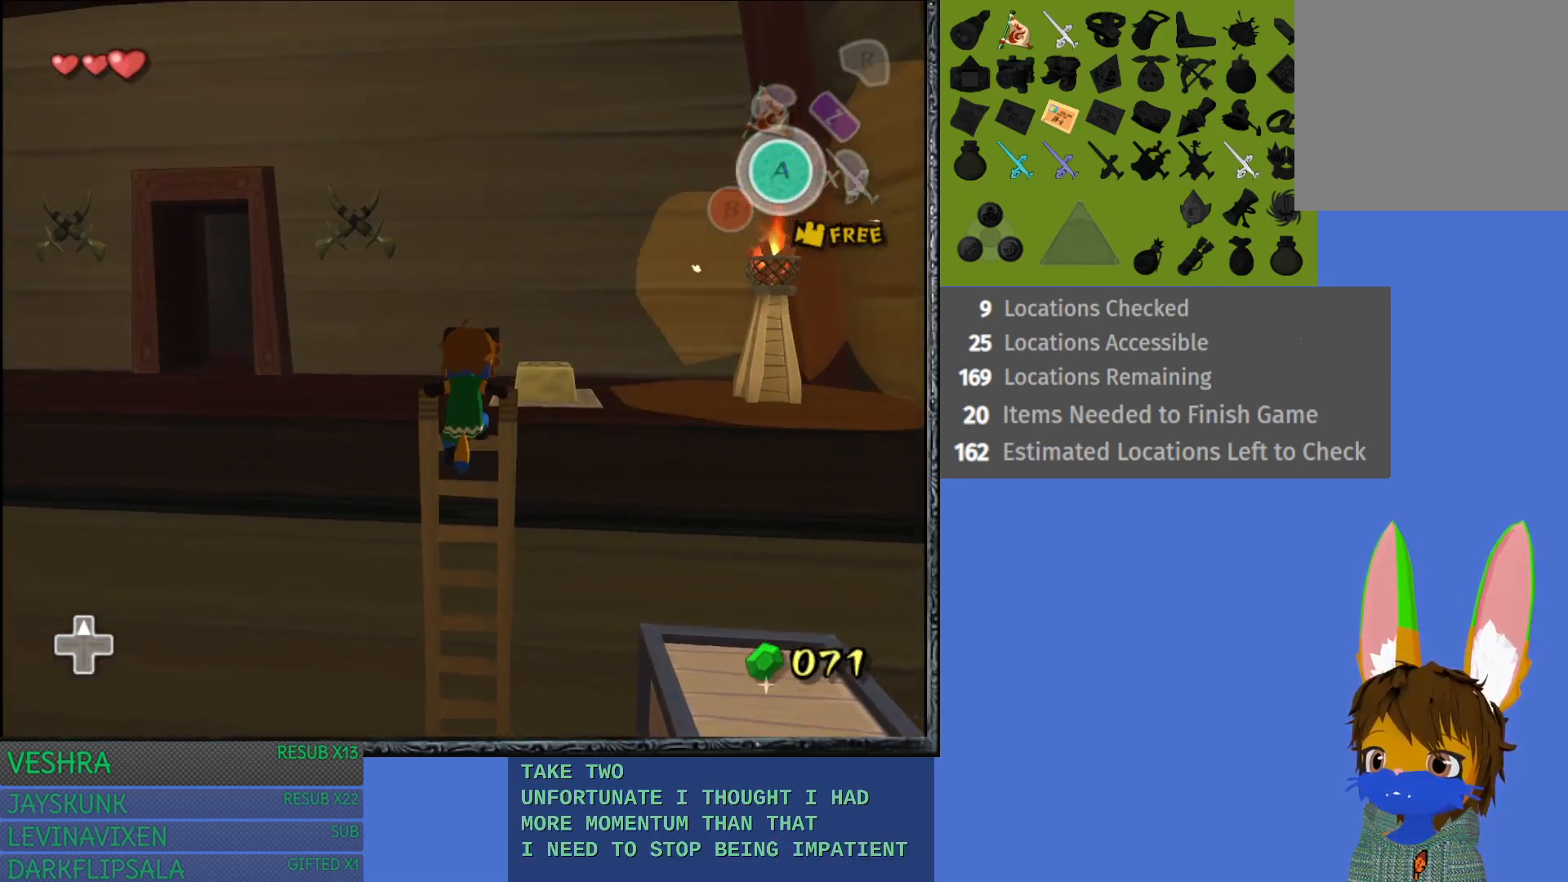
Gameplay with a controller (PlayStation layout); each line is a JSON object with the inputs held at the frame after it. "events" lists button and stick changes between this image and that frame as [ms after this image, input, new state], when the widget could be followed in between.
{"buttons": [], "left_stick": "up-right", "right_stick": "center", "events": [[83, "left_stick", "up-right"]]}
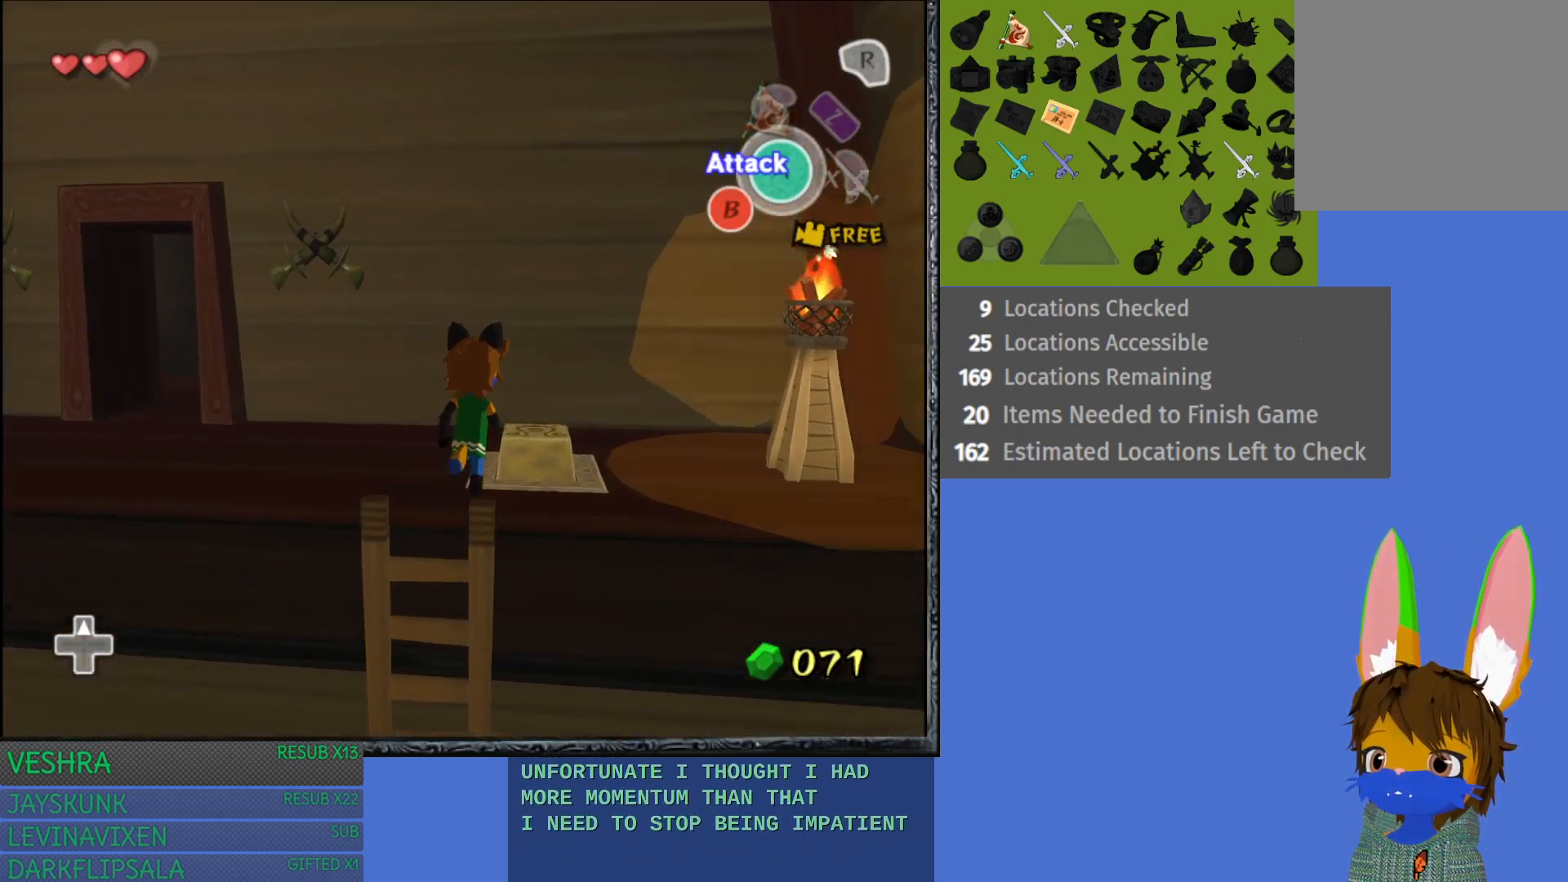
{"buttons": [], "left_stick": "up", "right_stick": "center", "events": [[33, "left_stick", "up"], [217, "left_stick", "up-right"], [400, "left_stick", "up"]]}
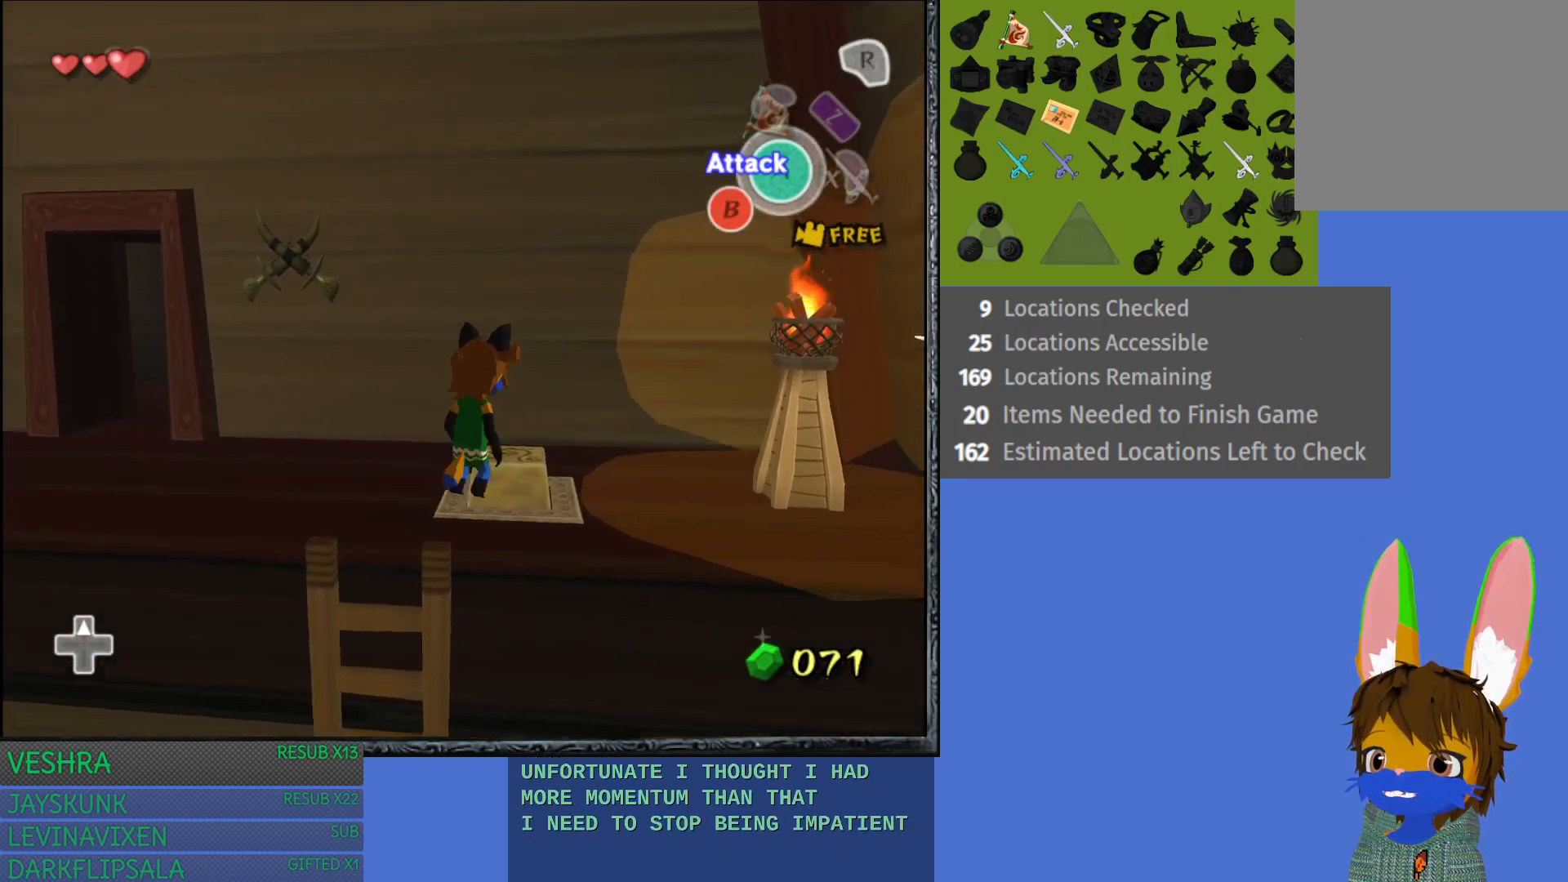
{"buttons": [], "left_stick": "center", "right_stick": "center", "events": [[67, "left_stick", "up-right"], [283, "left_stick", "up"], [433, "left_stick", "center"]]}
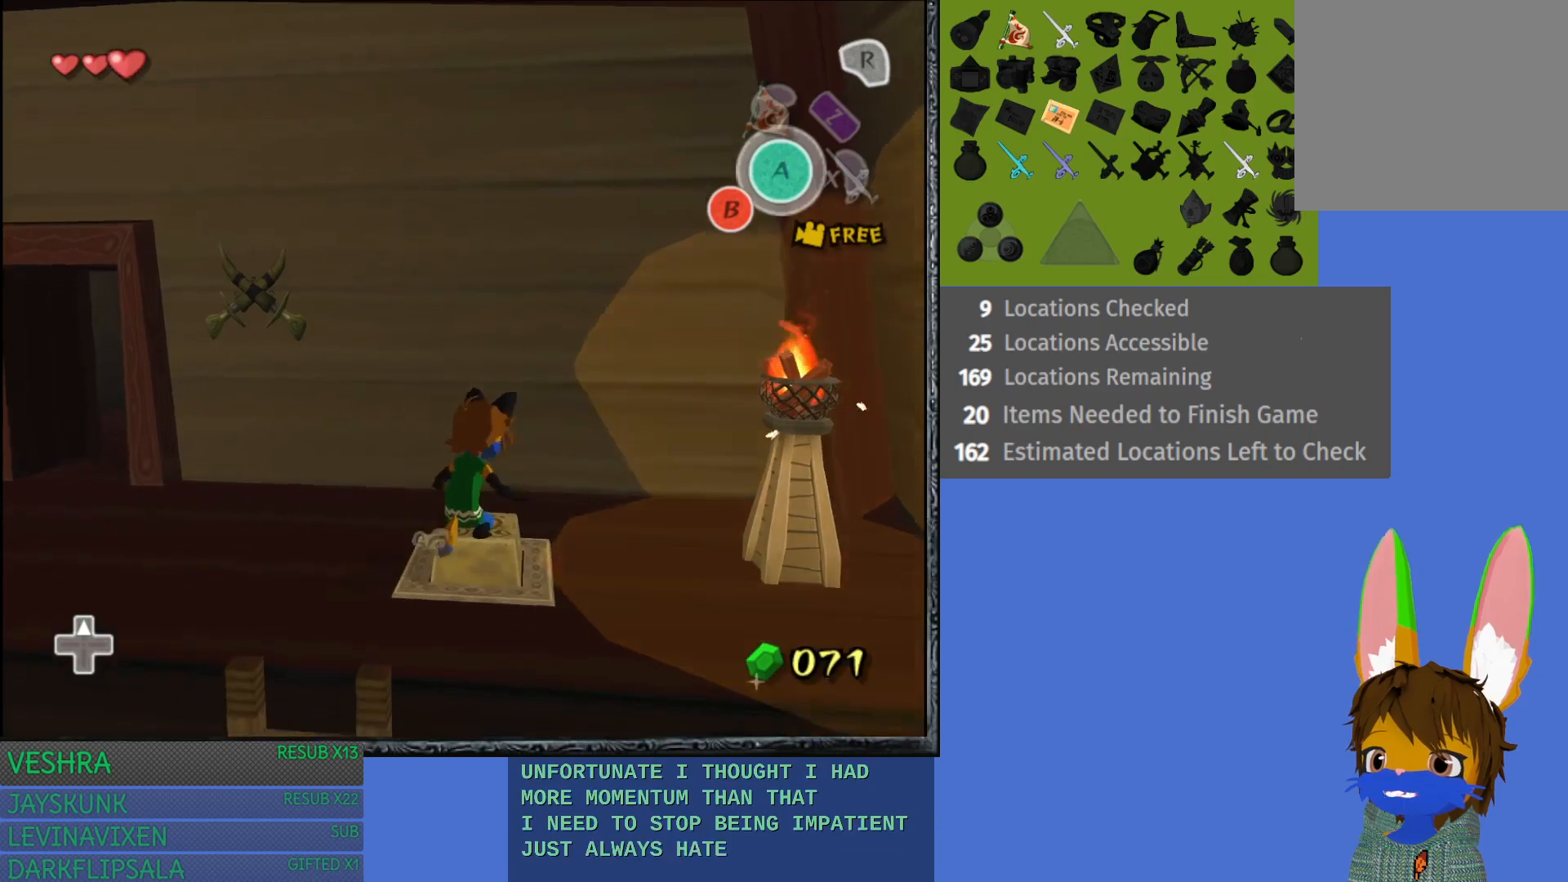
{"buttons": [], "left_stick": "up-left", "right_stick": "center", "events": [[117, "left_stick", "up-left"]]}
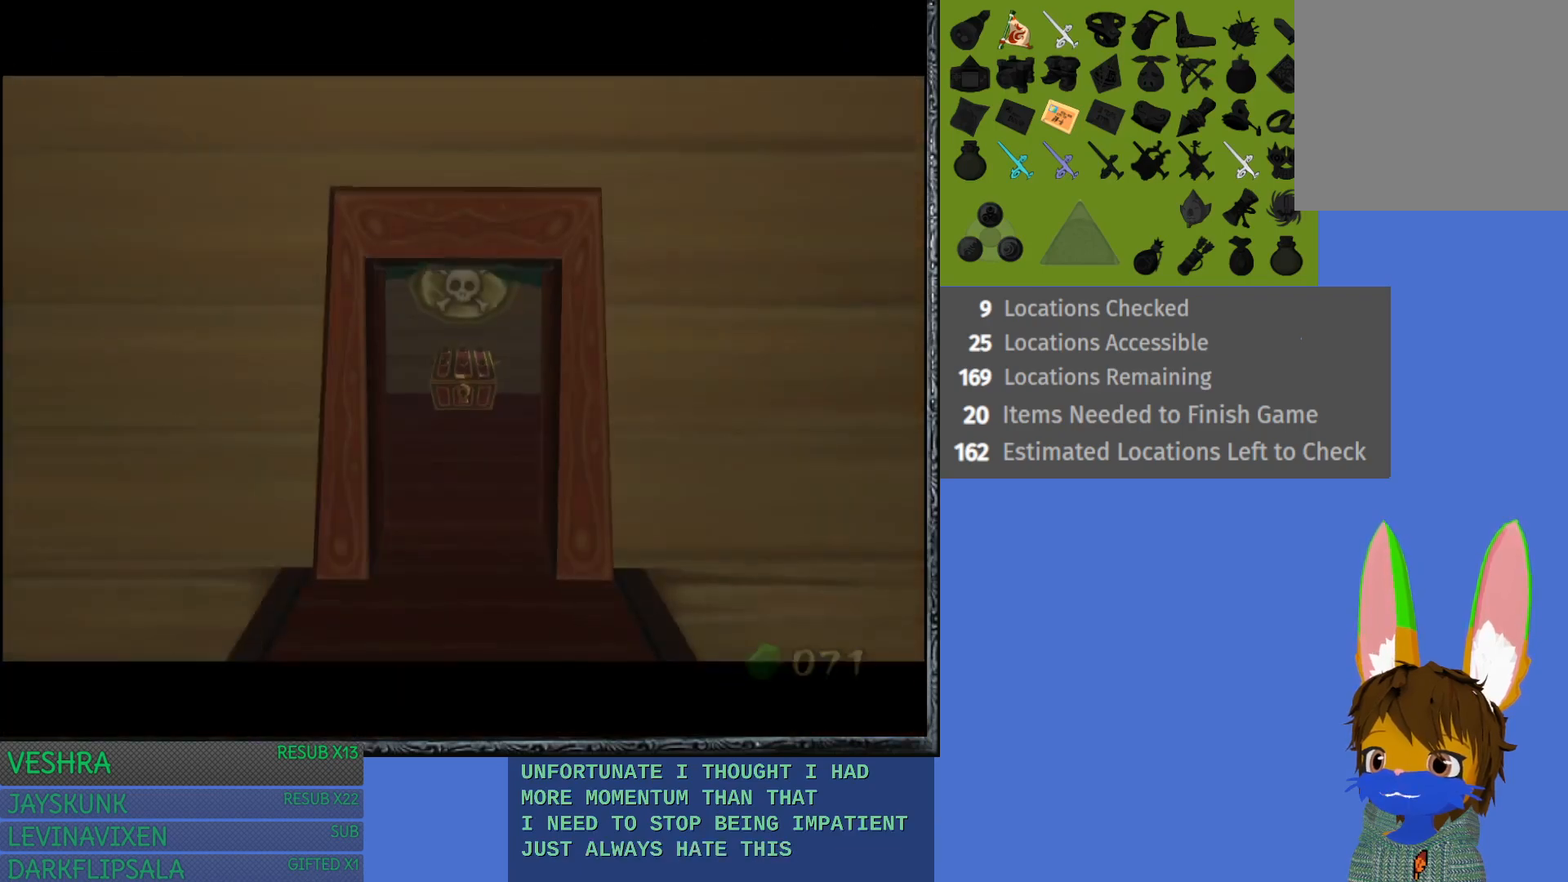
{"buttons": [], "left_stick": "up-left", "right_stick": "center", "events": []}
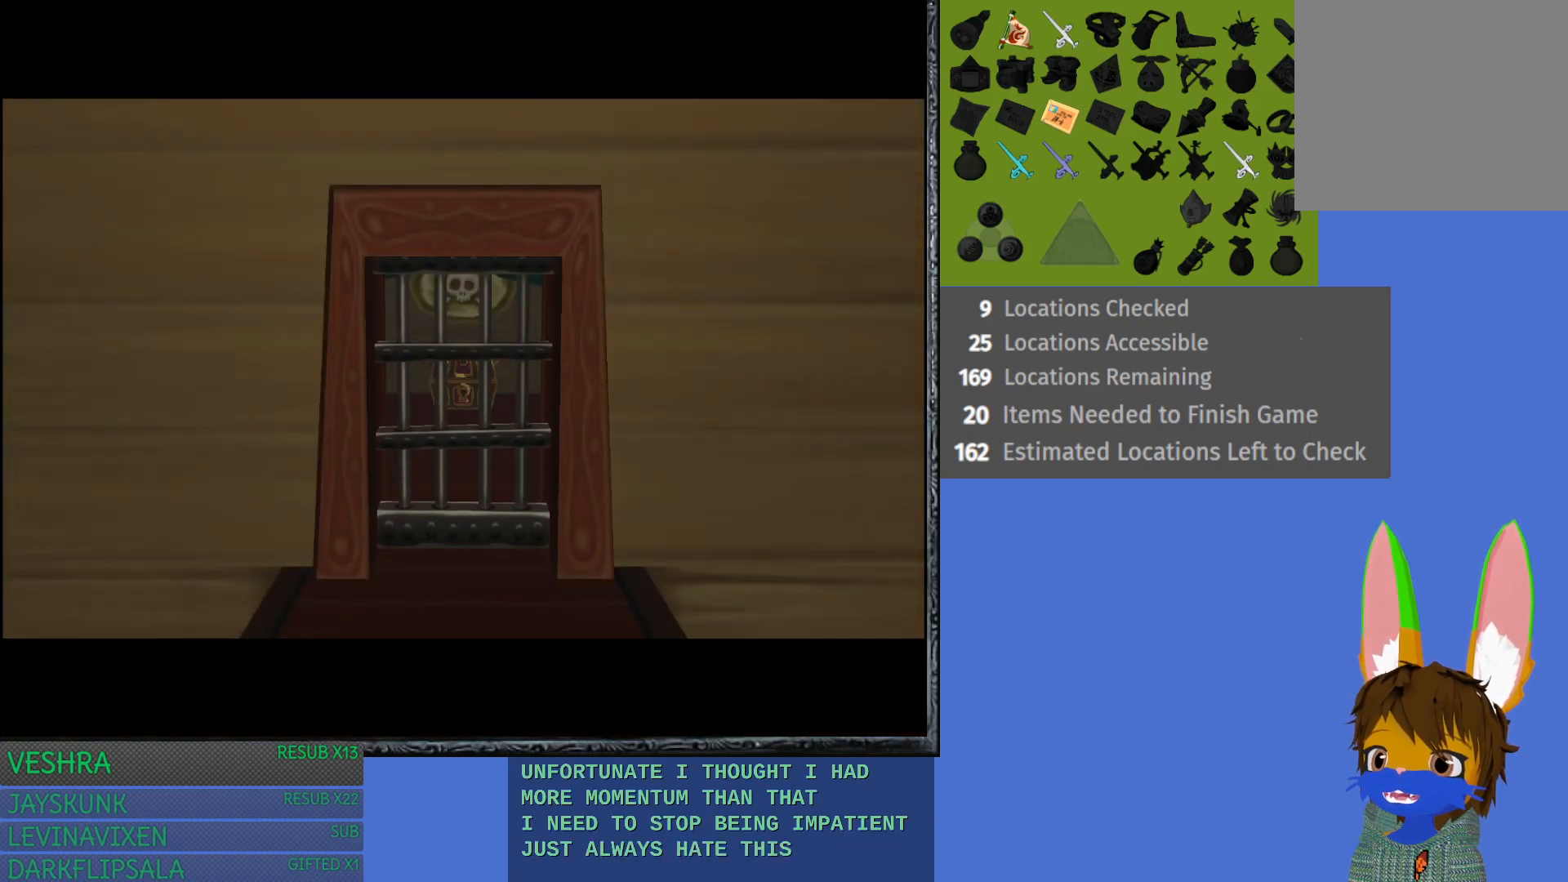
{"buttons": [], "left_stick": "up-left", "right_stick": "center", "events": [[150, "left_stick", "center"], [433, "left_stick", "up-left"]]}
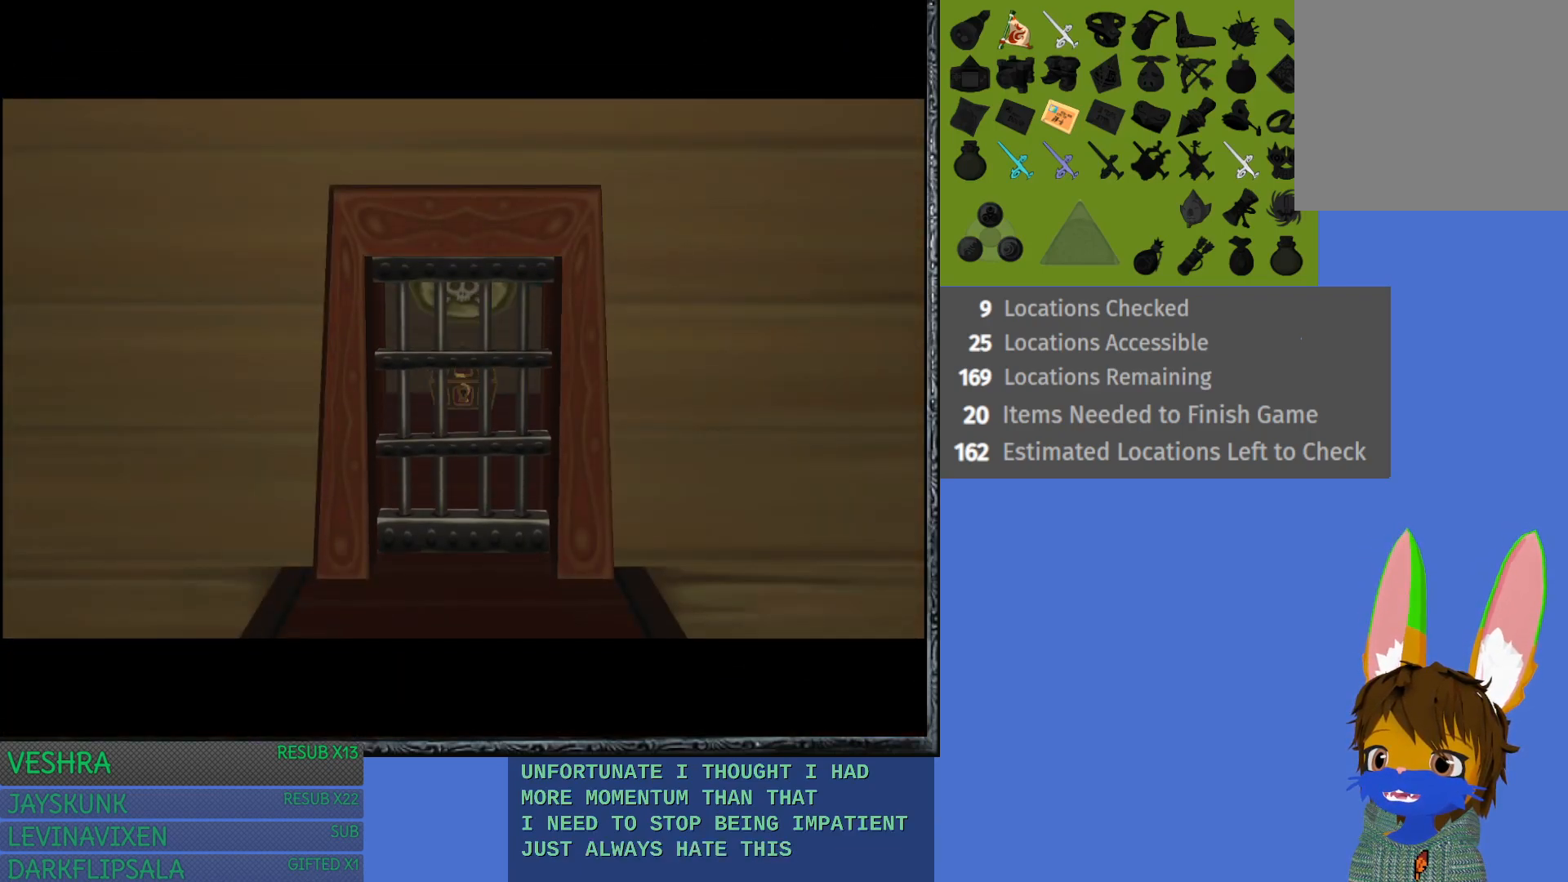
{"buttons": [], "left_stick": "up-left", "right_stick": "center", "events": []}
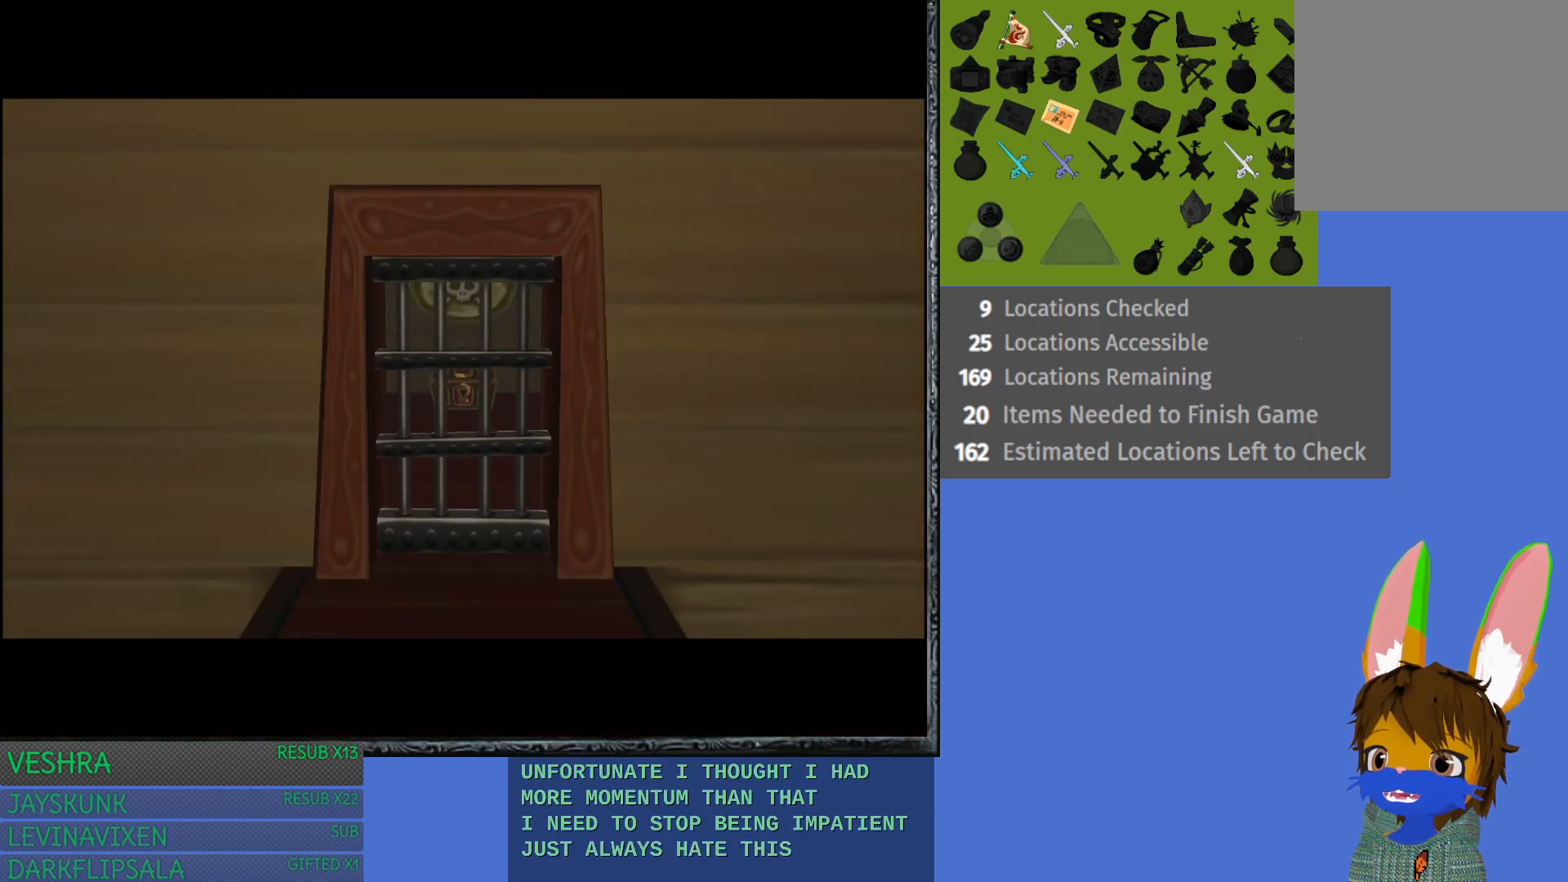
{"buttons": [], "left_stick": "up-left", "right_stick": "center", "events": []}
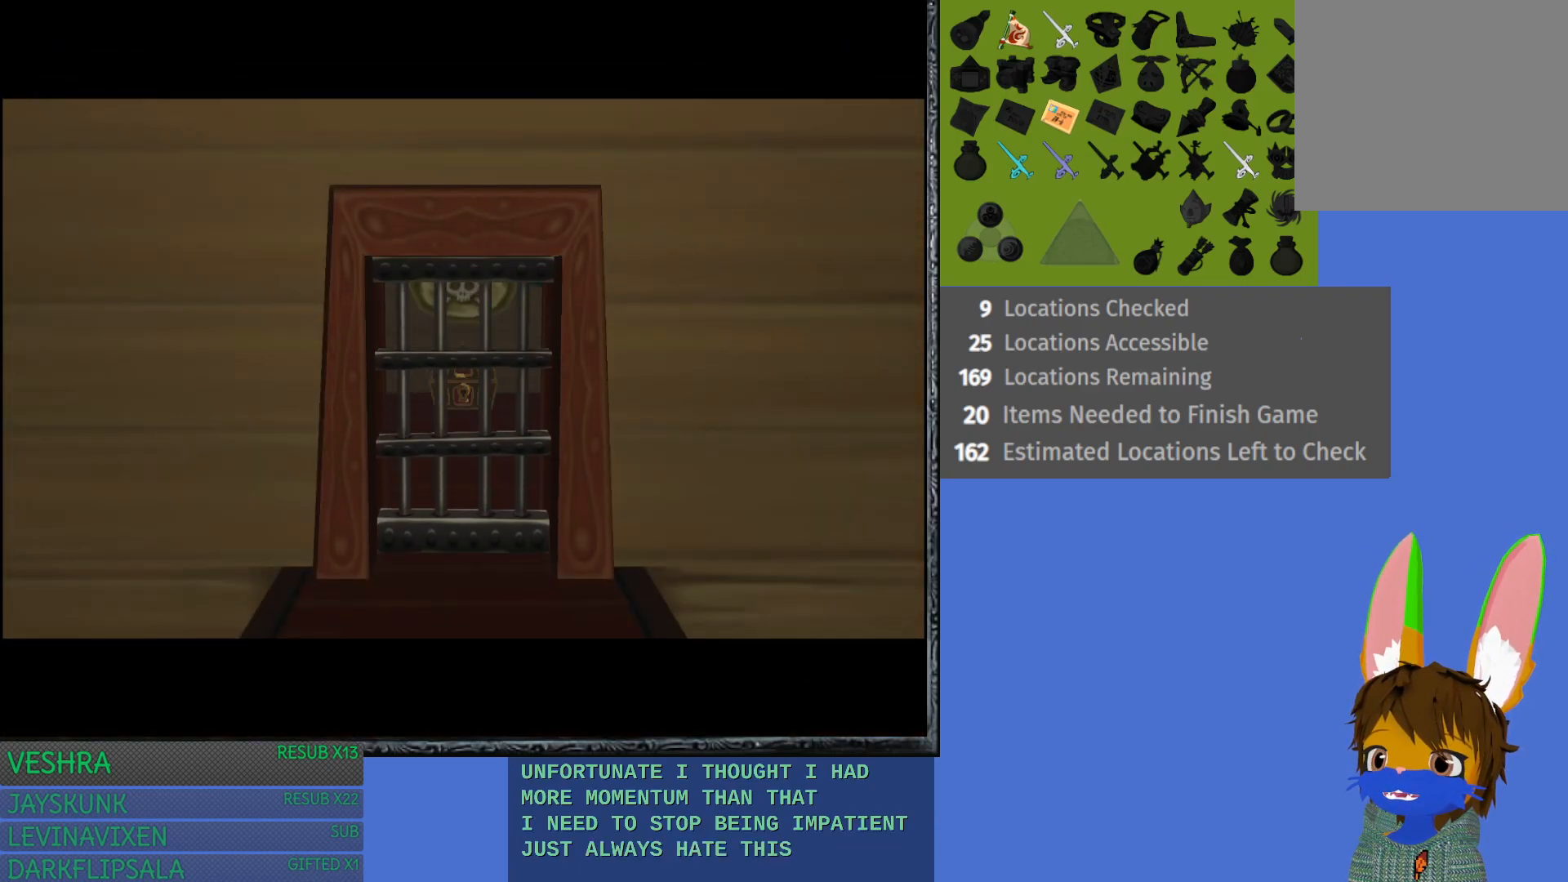
{"buttons": [], "left_stick": "up-left", "right_stick": "center", "events": []}
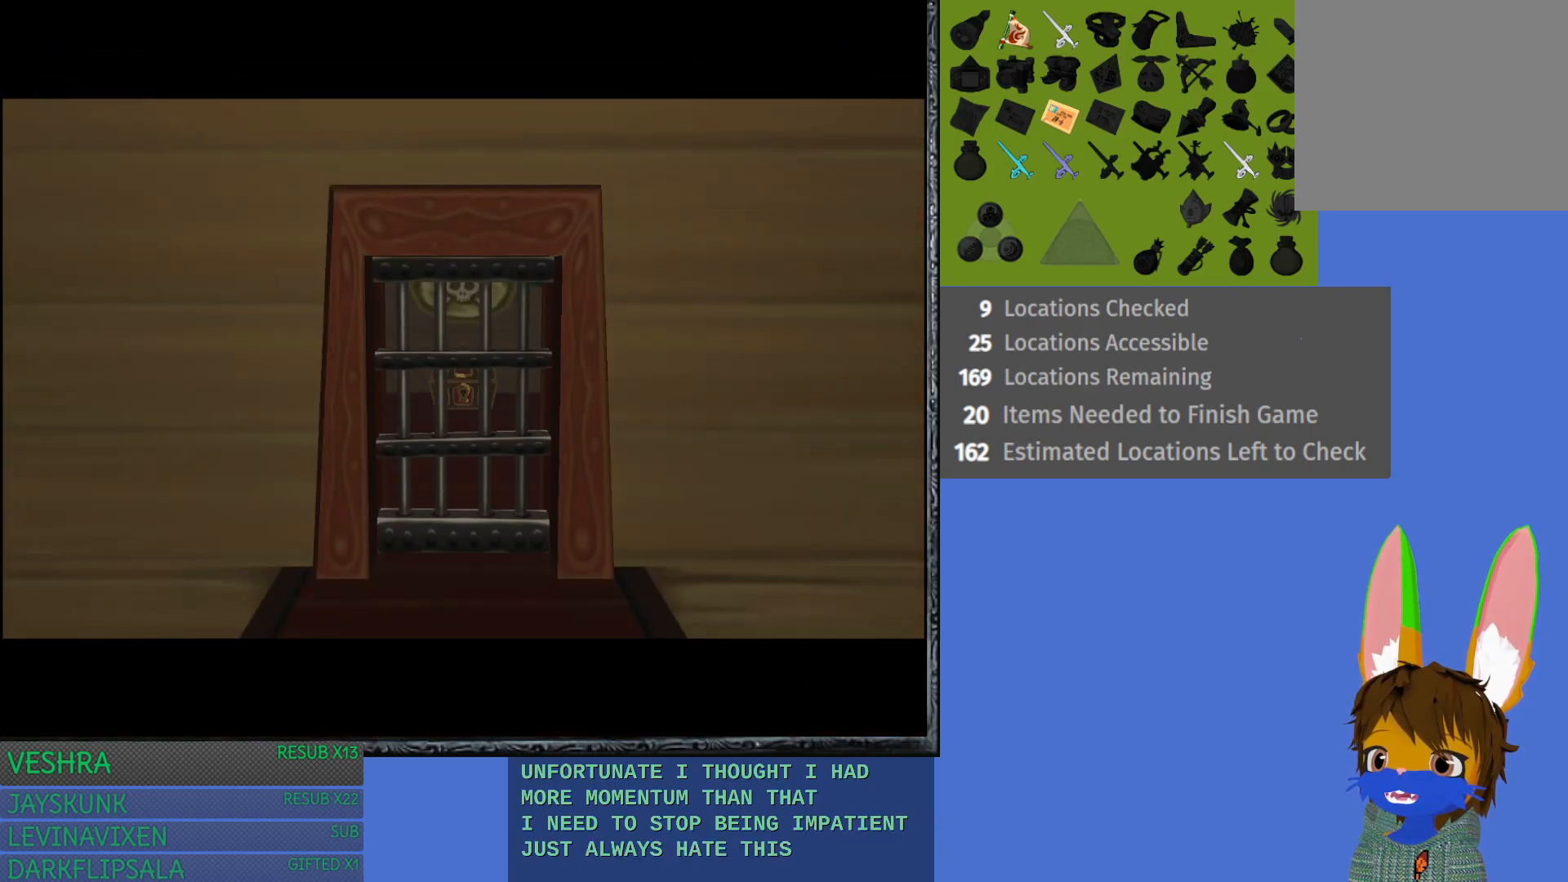
{"buttons": [], "left_stick": "up-left", "right_stick": "center", "events": []}
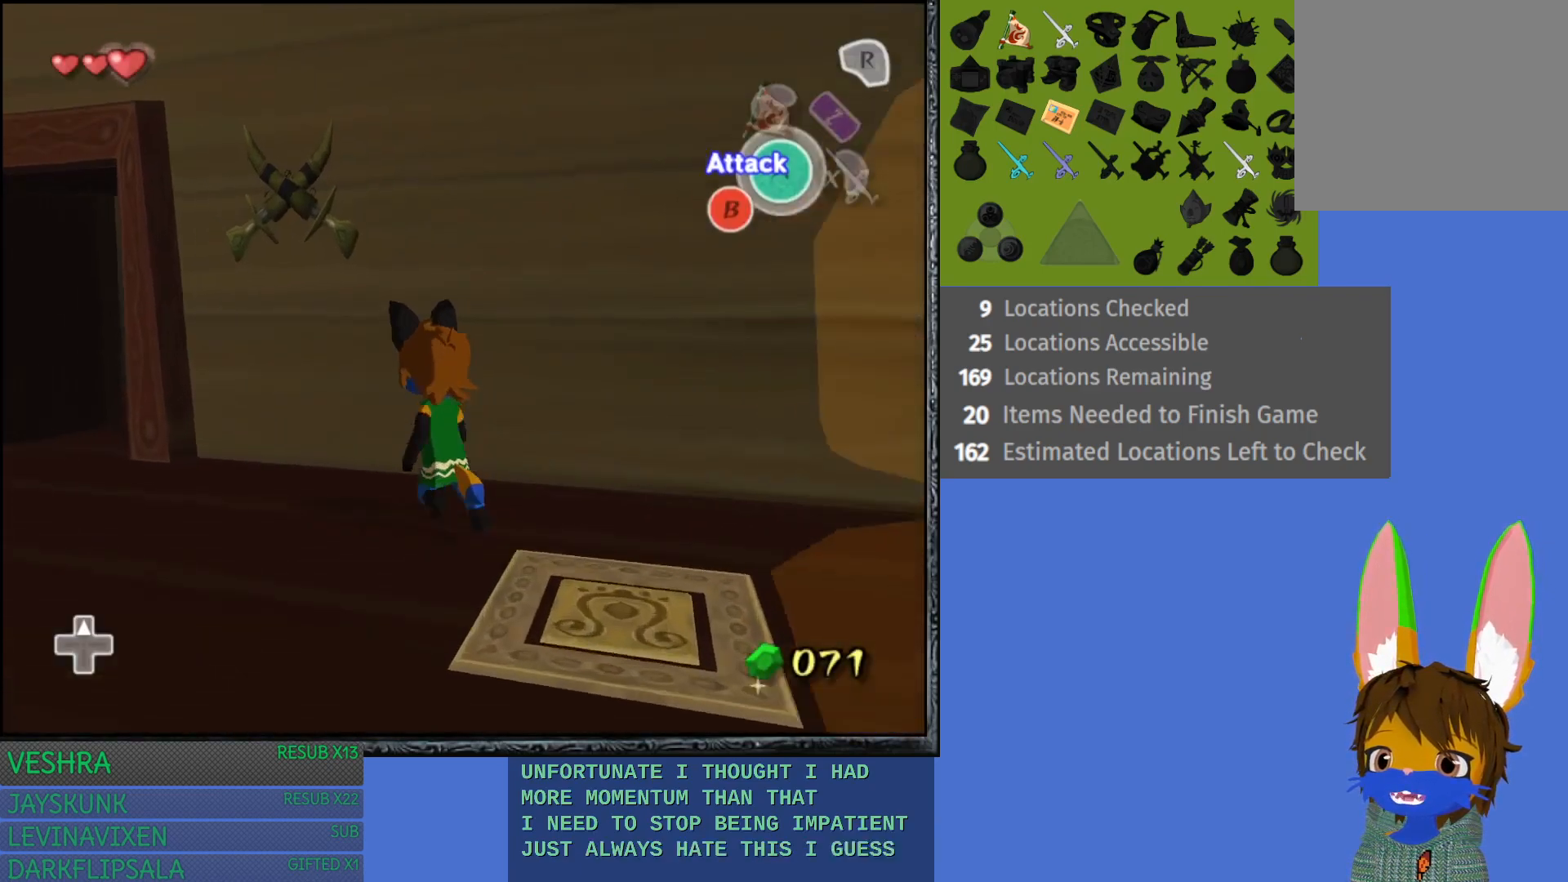
{"buttons": [], "left_stick": "up-left", "right_stick": "center", "events": []}
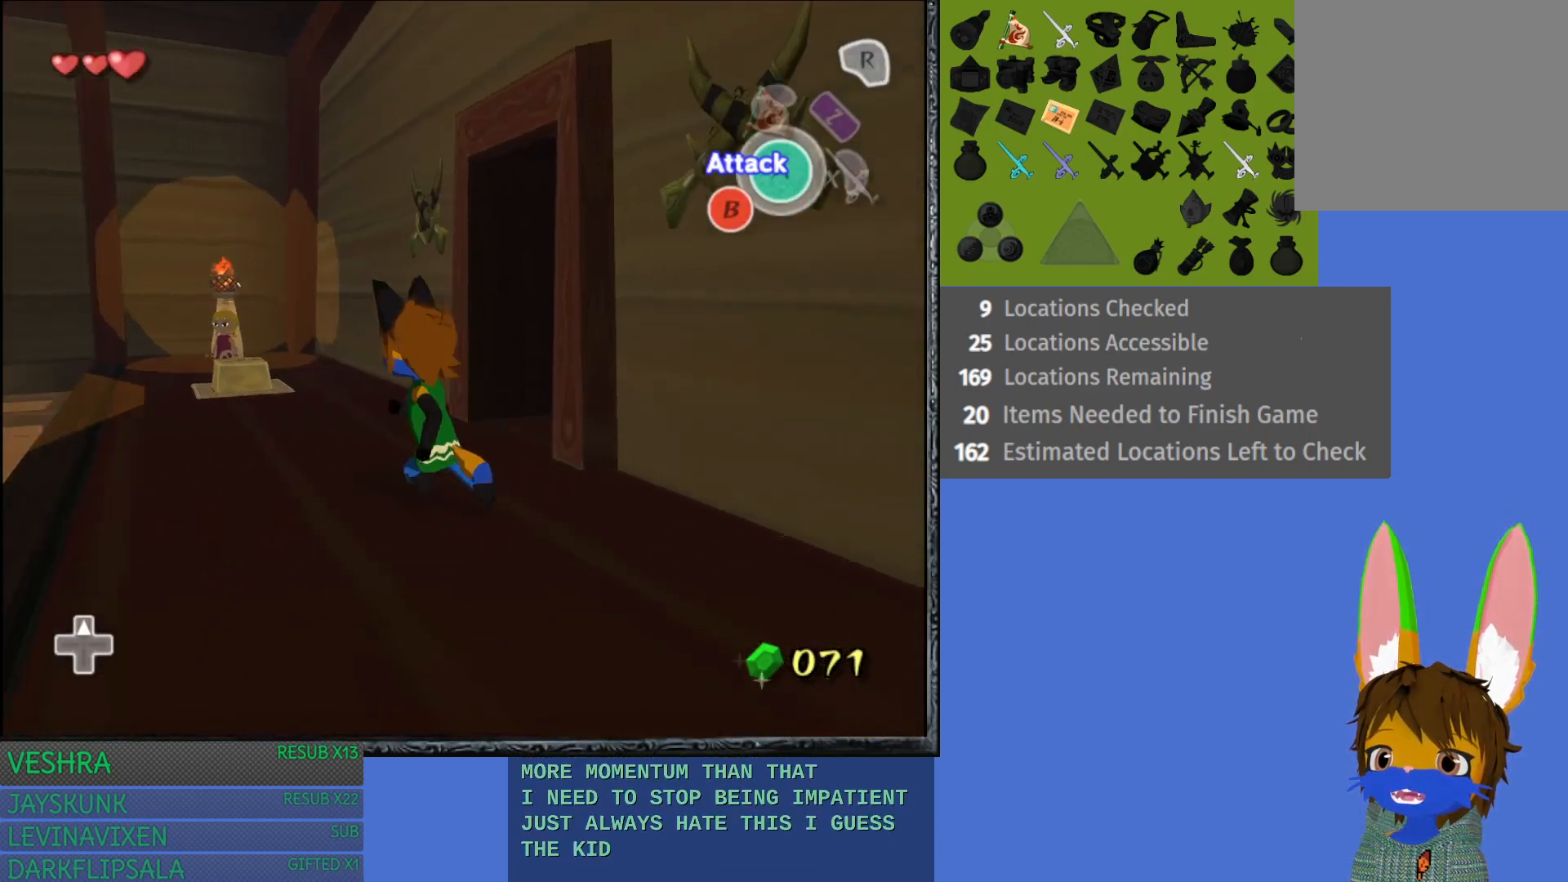
{"buttons": [], "left_stick": "up", "right_stick": "center", "events": [[233, "left_stick", "up"]]}
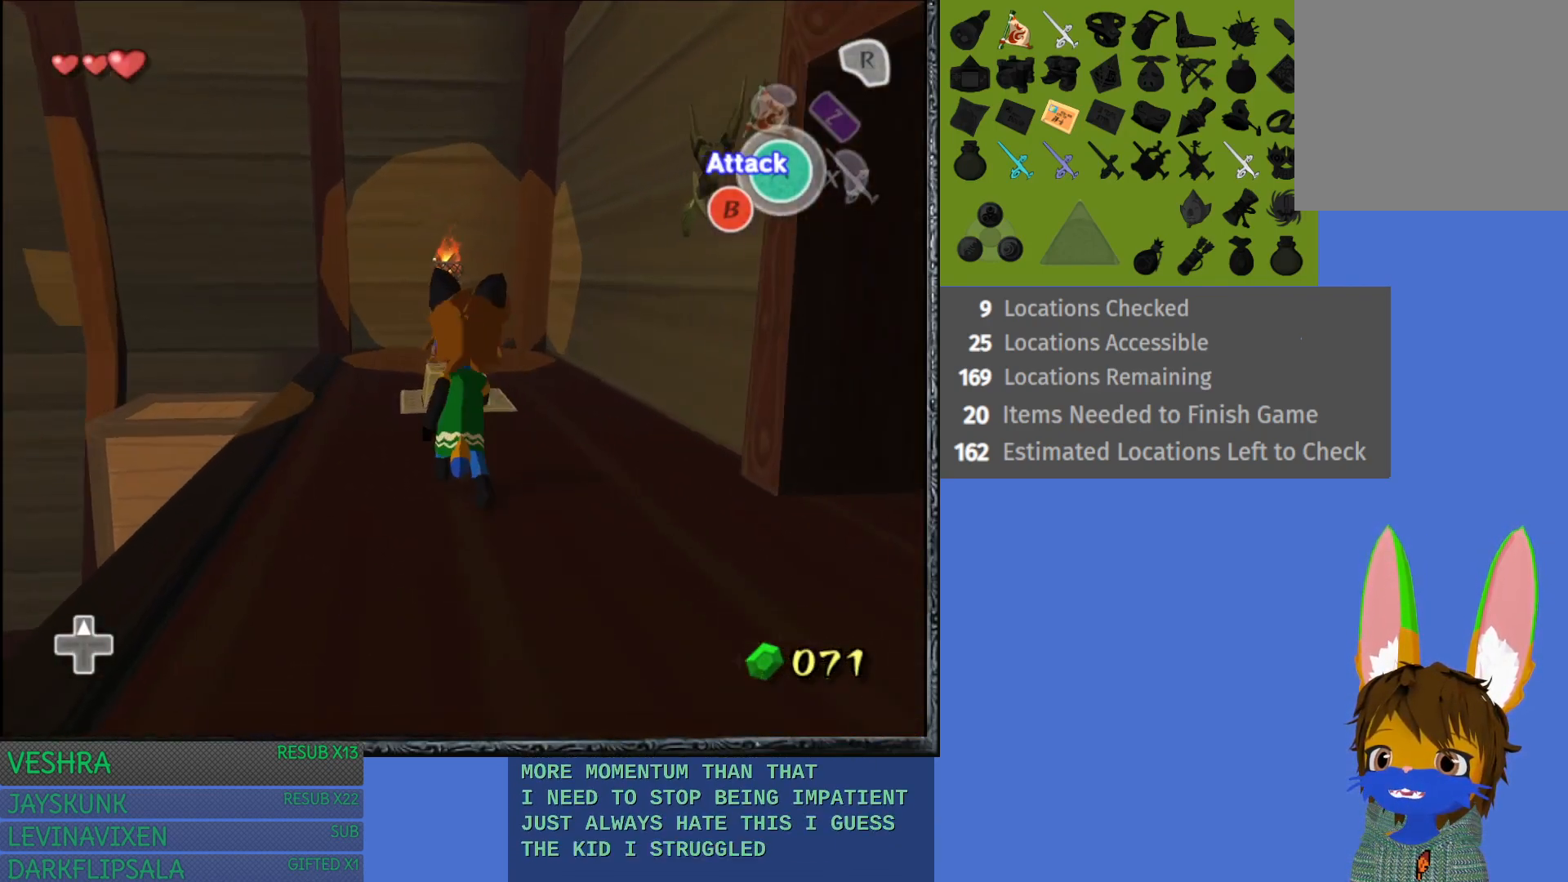
{"buttons": [], "left_stick": "up", "right_stick": "center", "events": []}
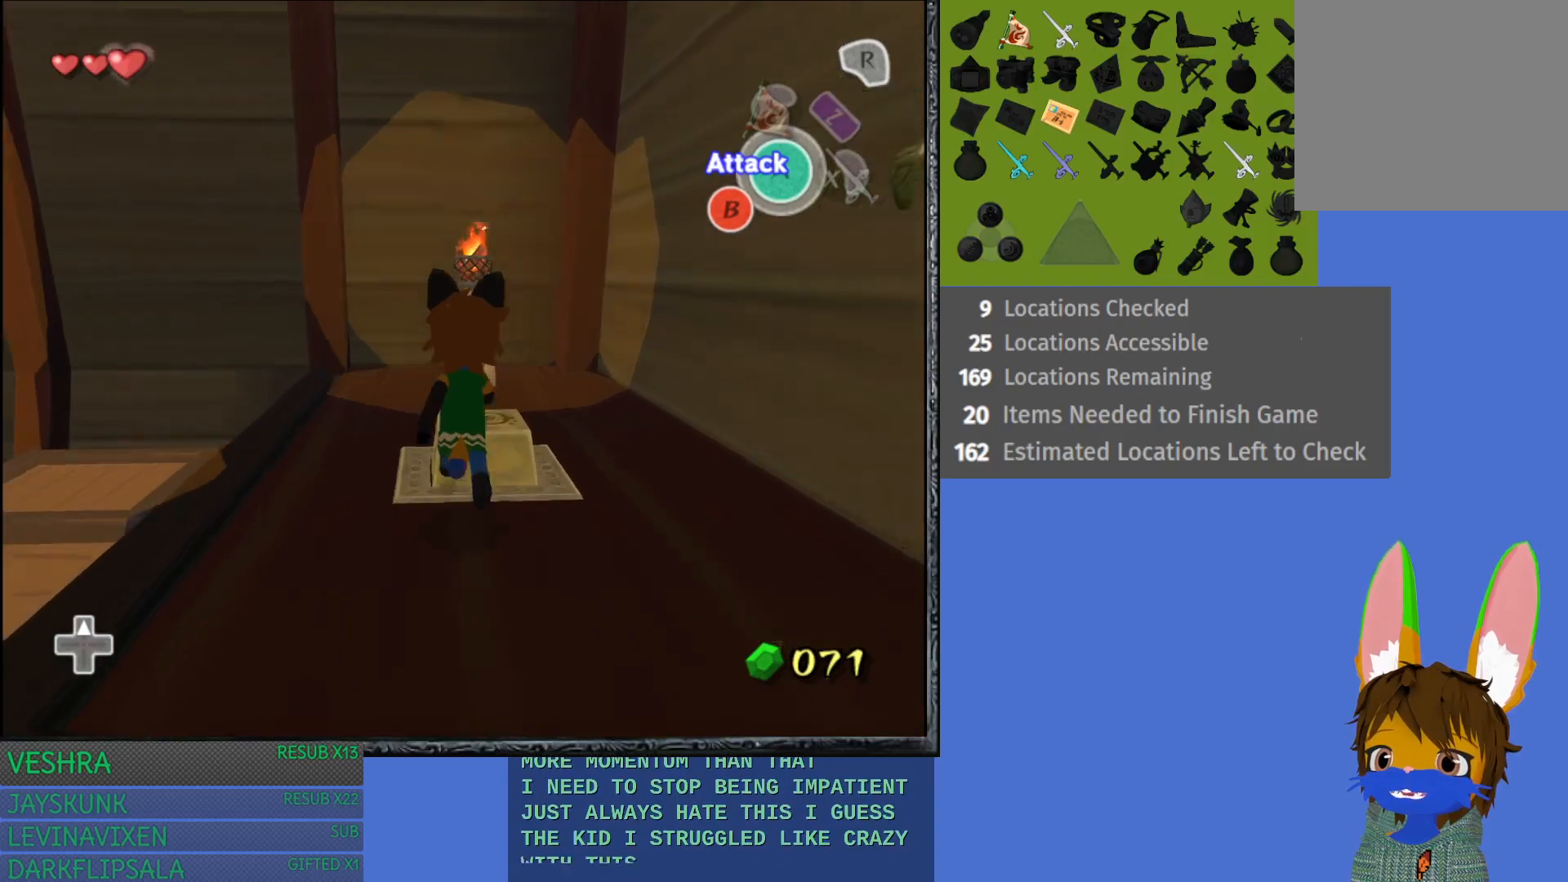
{"buttons": [], "left_stick": "up", "right_stick": "center", "events": []}
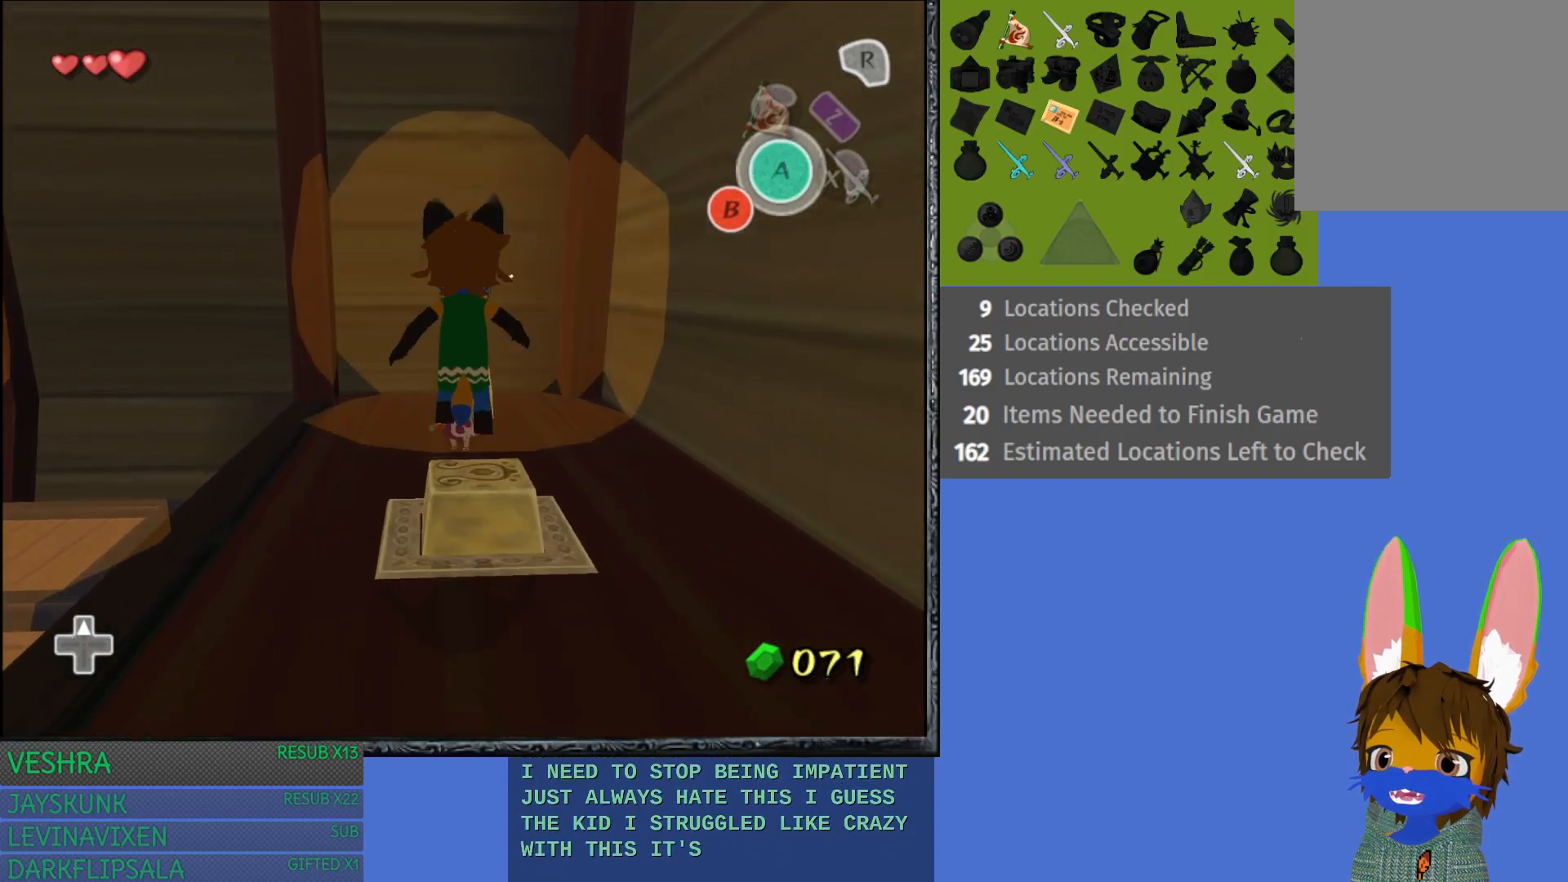
{"buttons": [], "left_stick": "center", "right_stick": "center", "events": [[267, "left_stick", "center"]]}
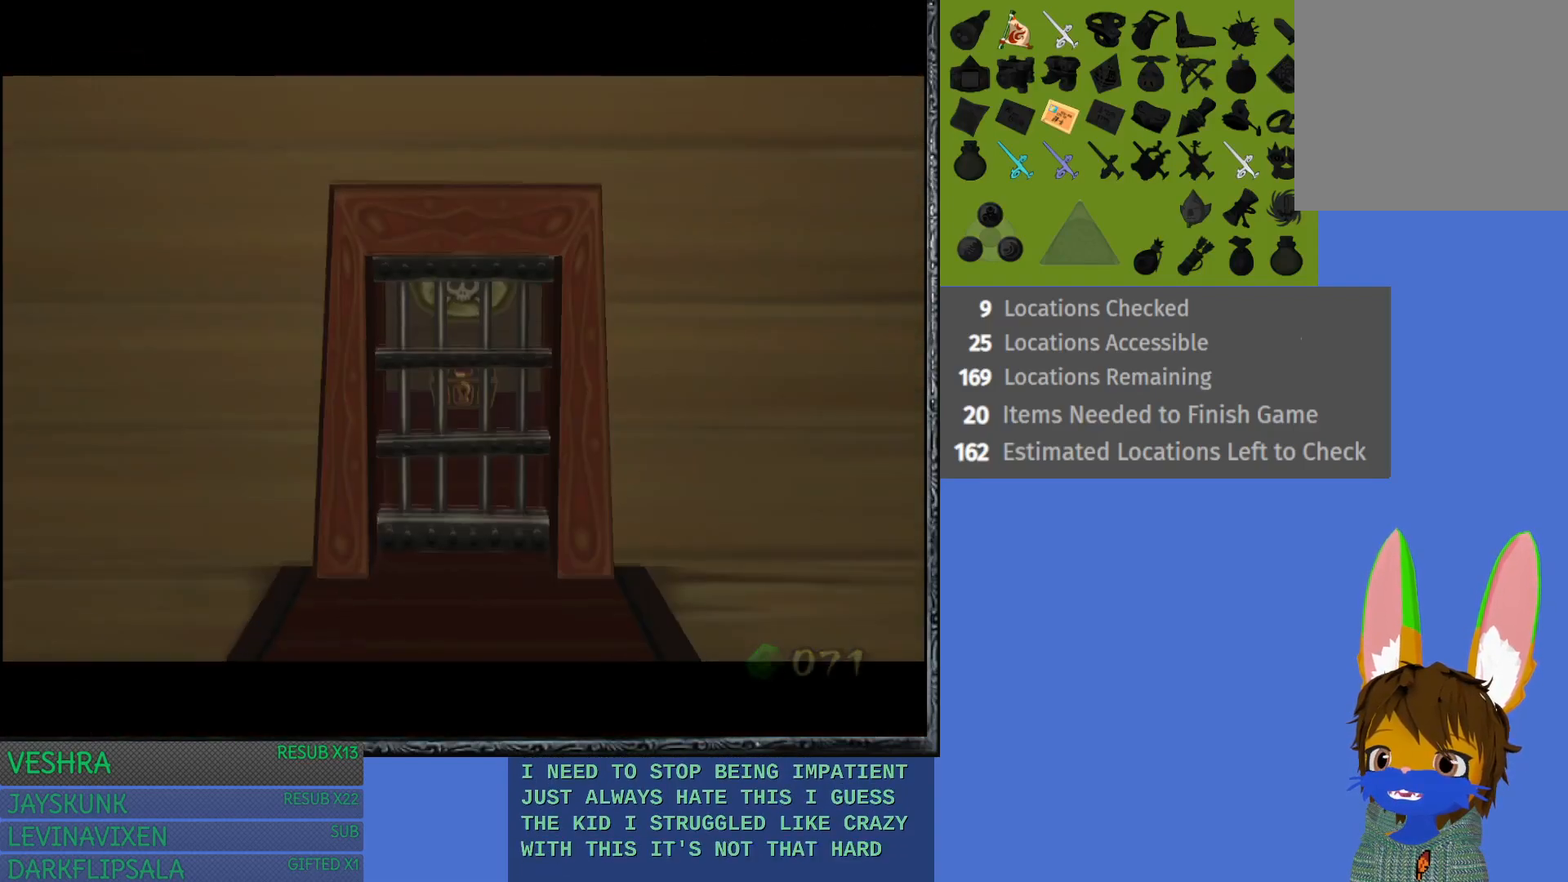
{"buttons": [], "left_stick": "center", "right_stick": "center", "events": []}
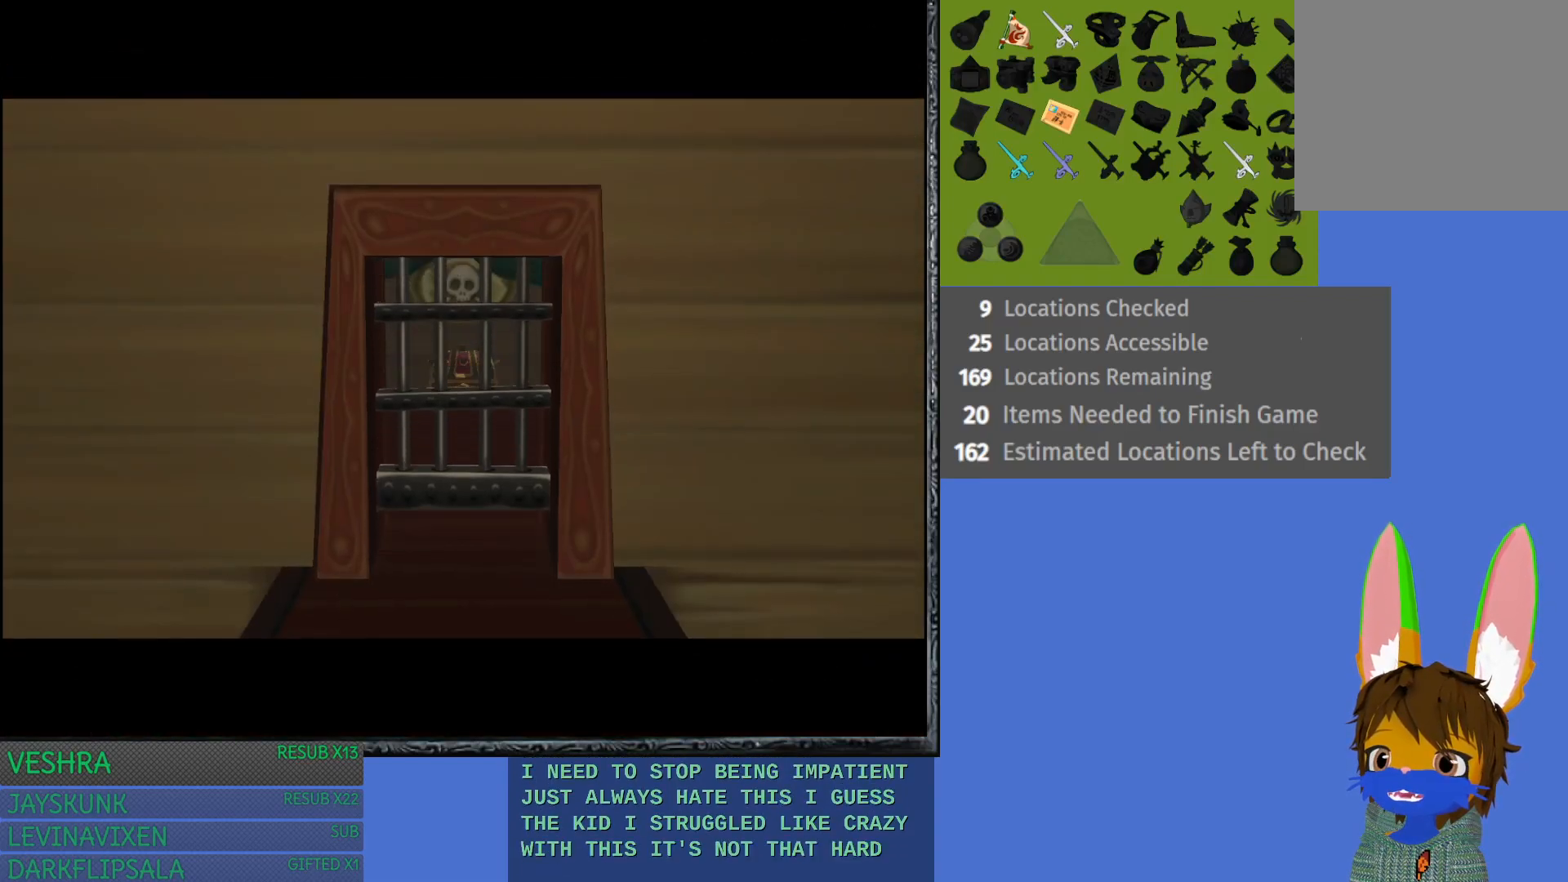
{"buttons": [], "left_stick": "center", "right_stick": "center", "events": []}
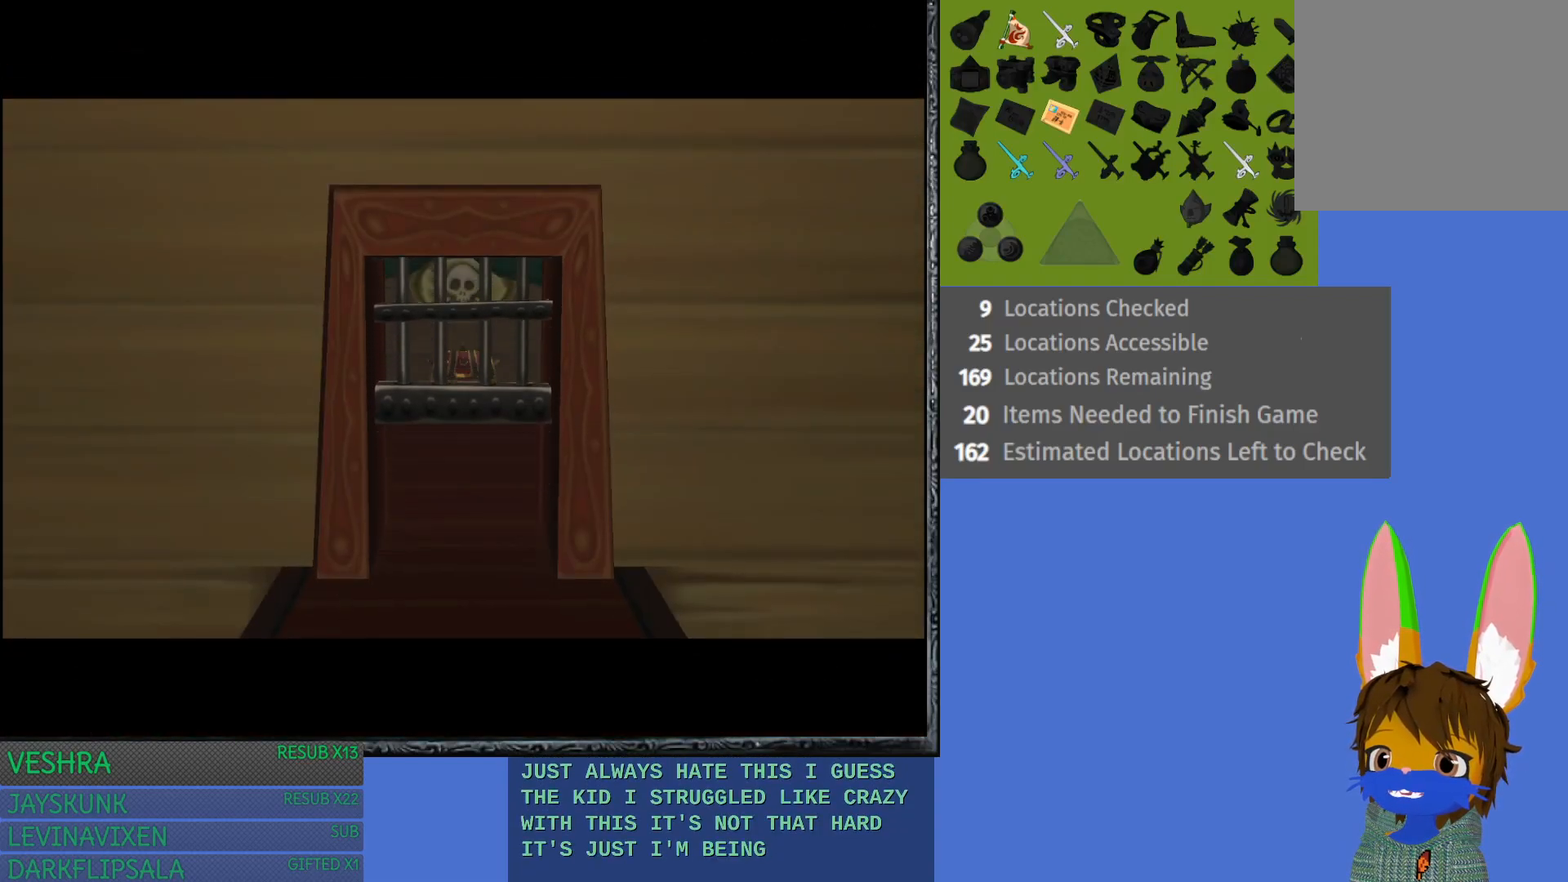
{"buttons": [], "left_stick": "center", "right_stick": "center", "events": []}
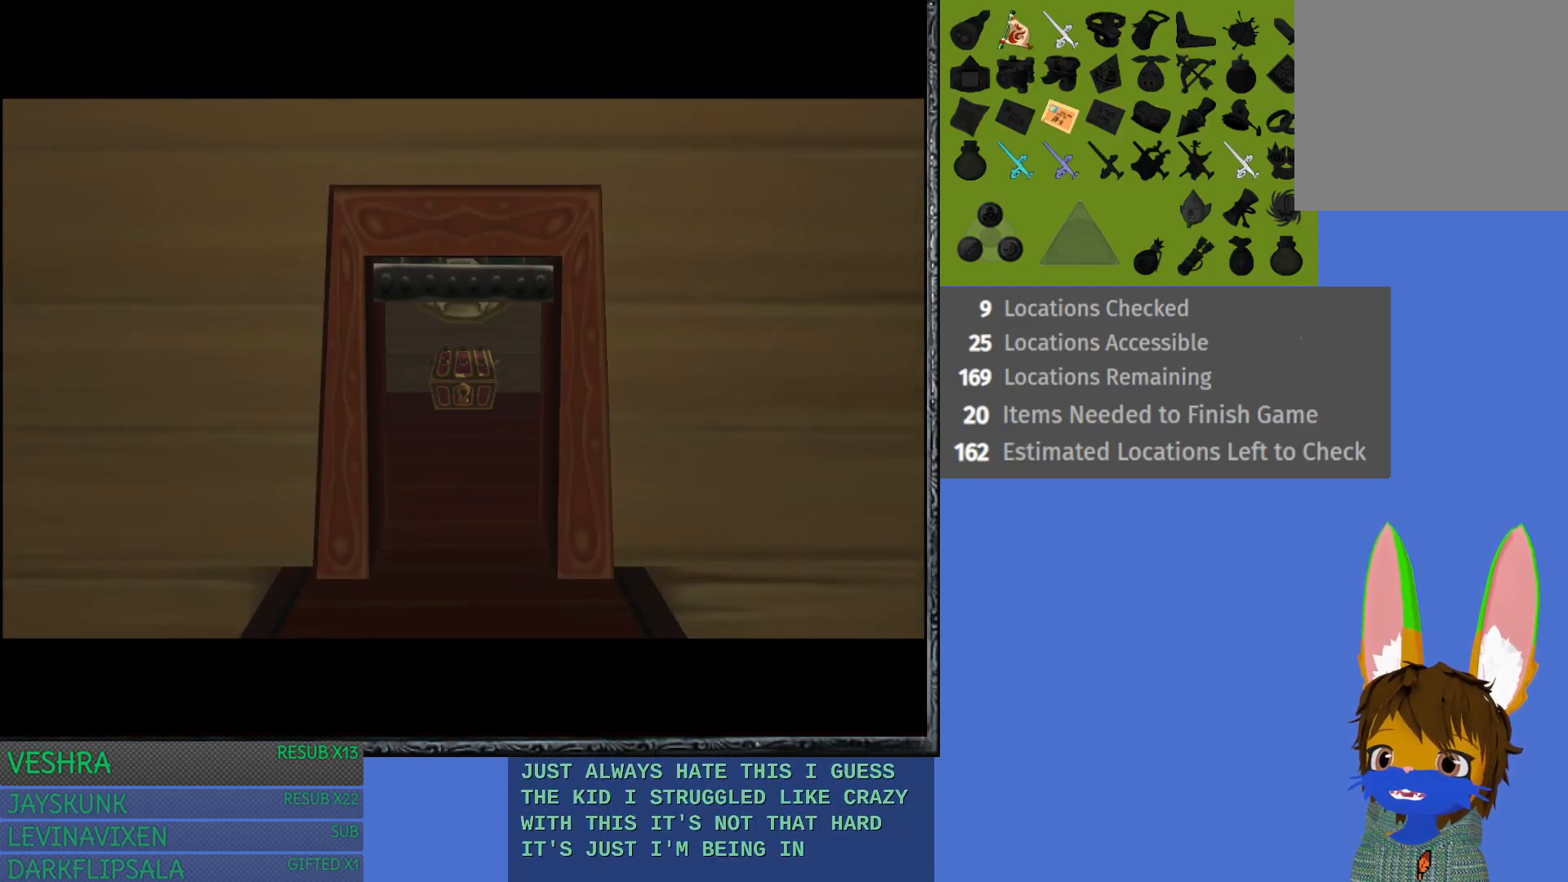
{"buttons": [], "left_stick": "center", "right_stick": "center", "events": []}
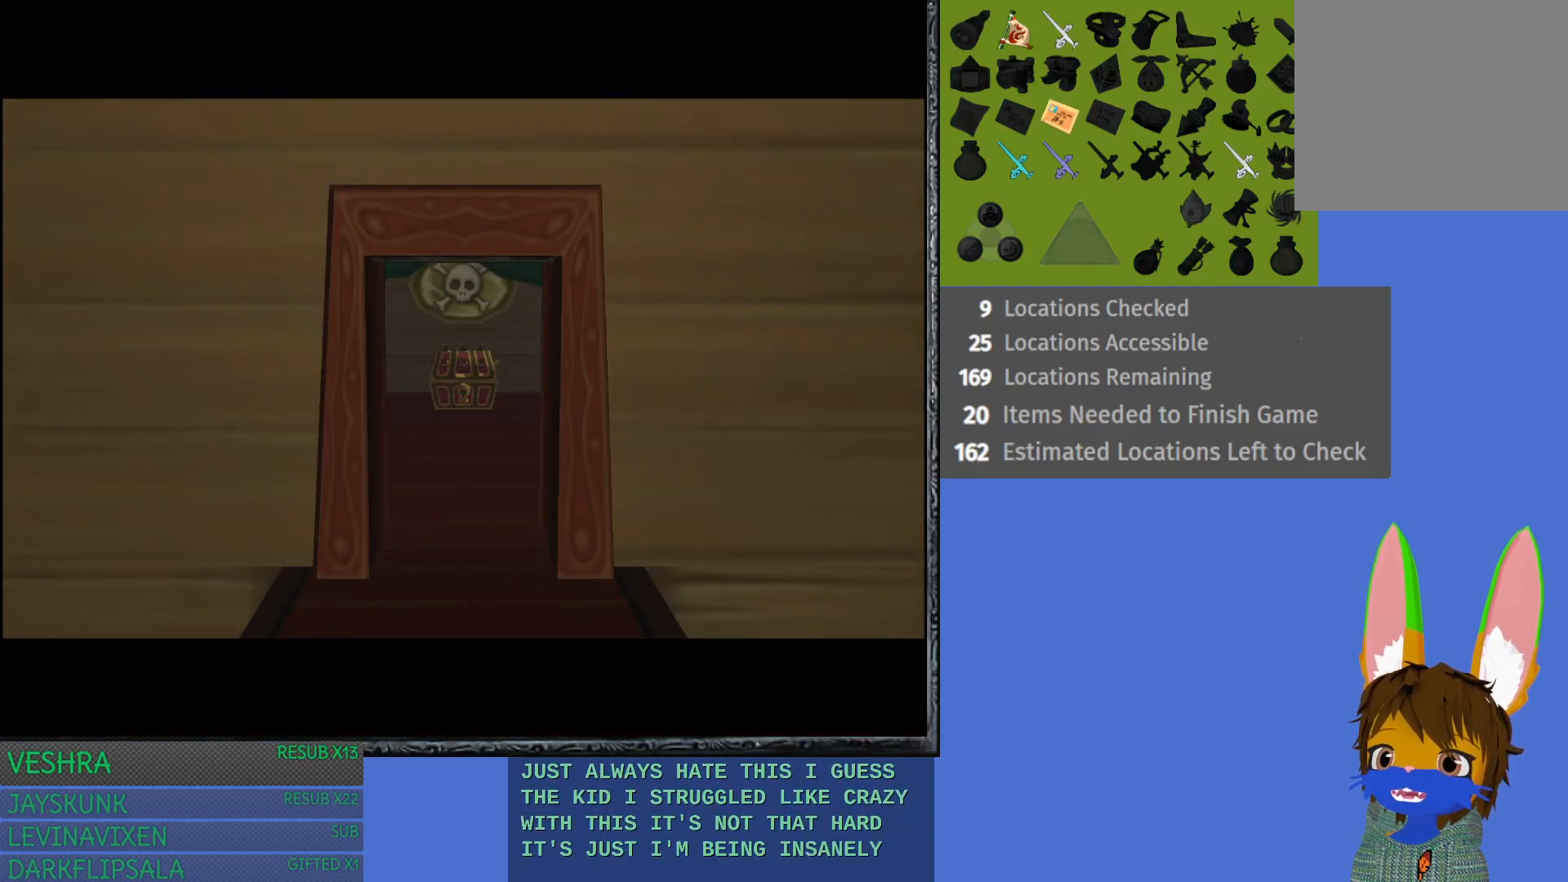
{"buttons": [], "left_stick": "center", "right_stick": "center", "events": []}
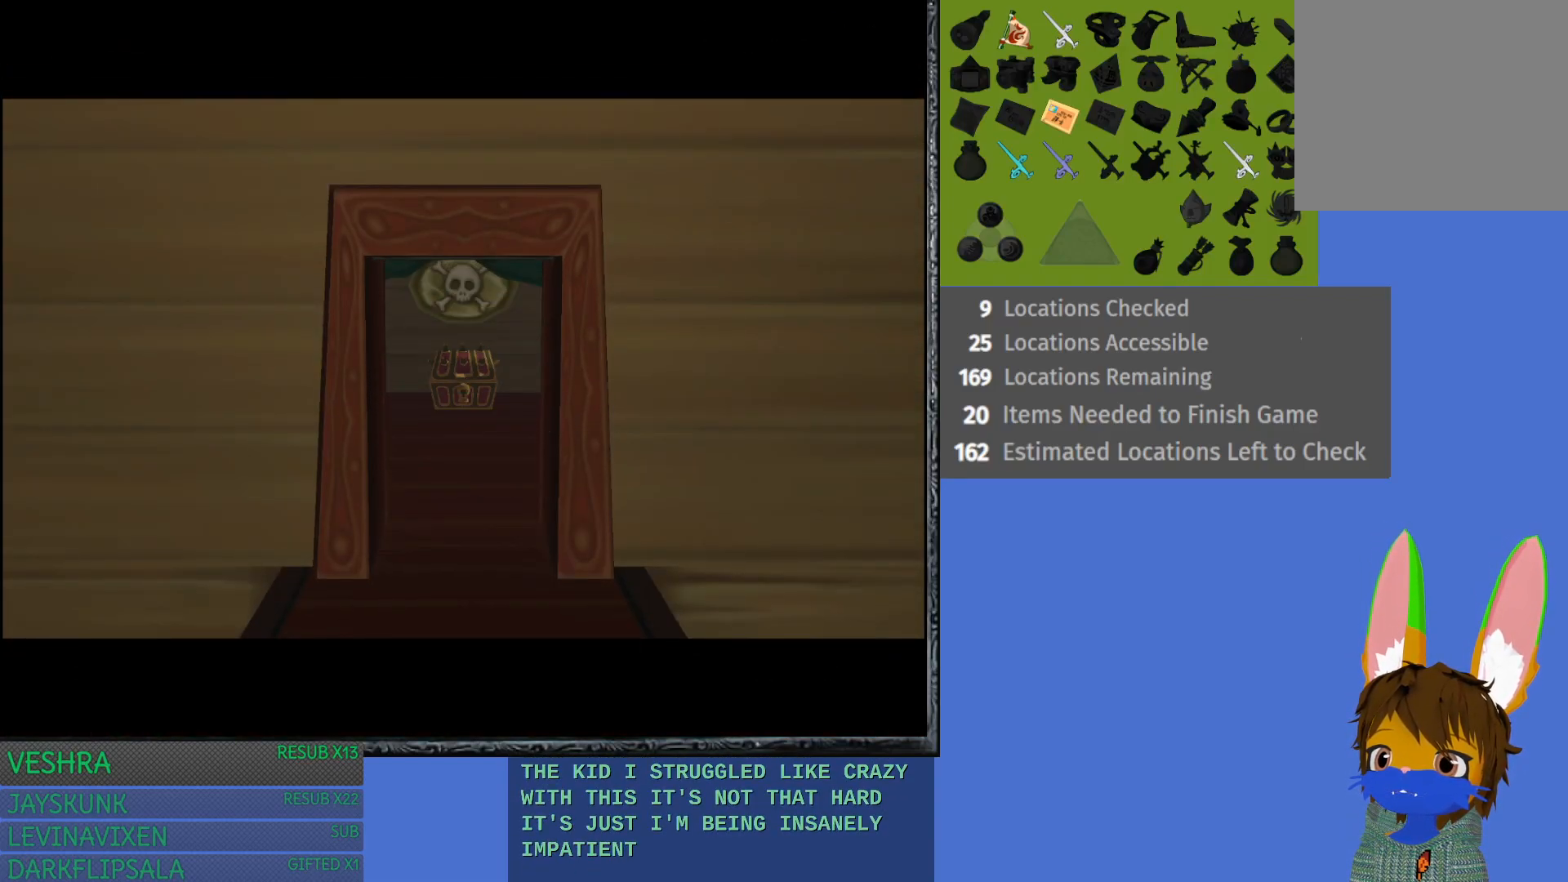
{"buttons": [], "left_stick": "left", "right_stick": "center", "events": [[450, "left_stick", "left"]]}
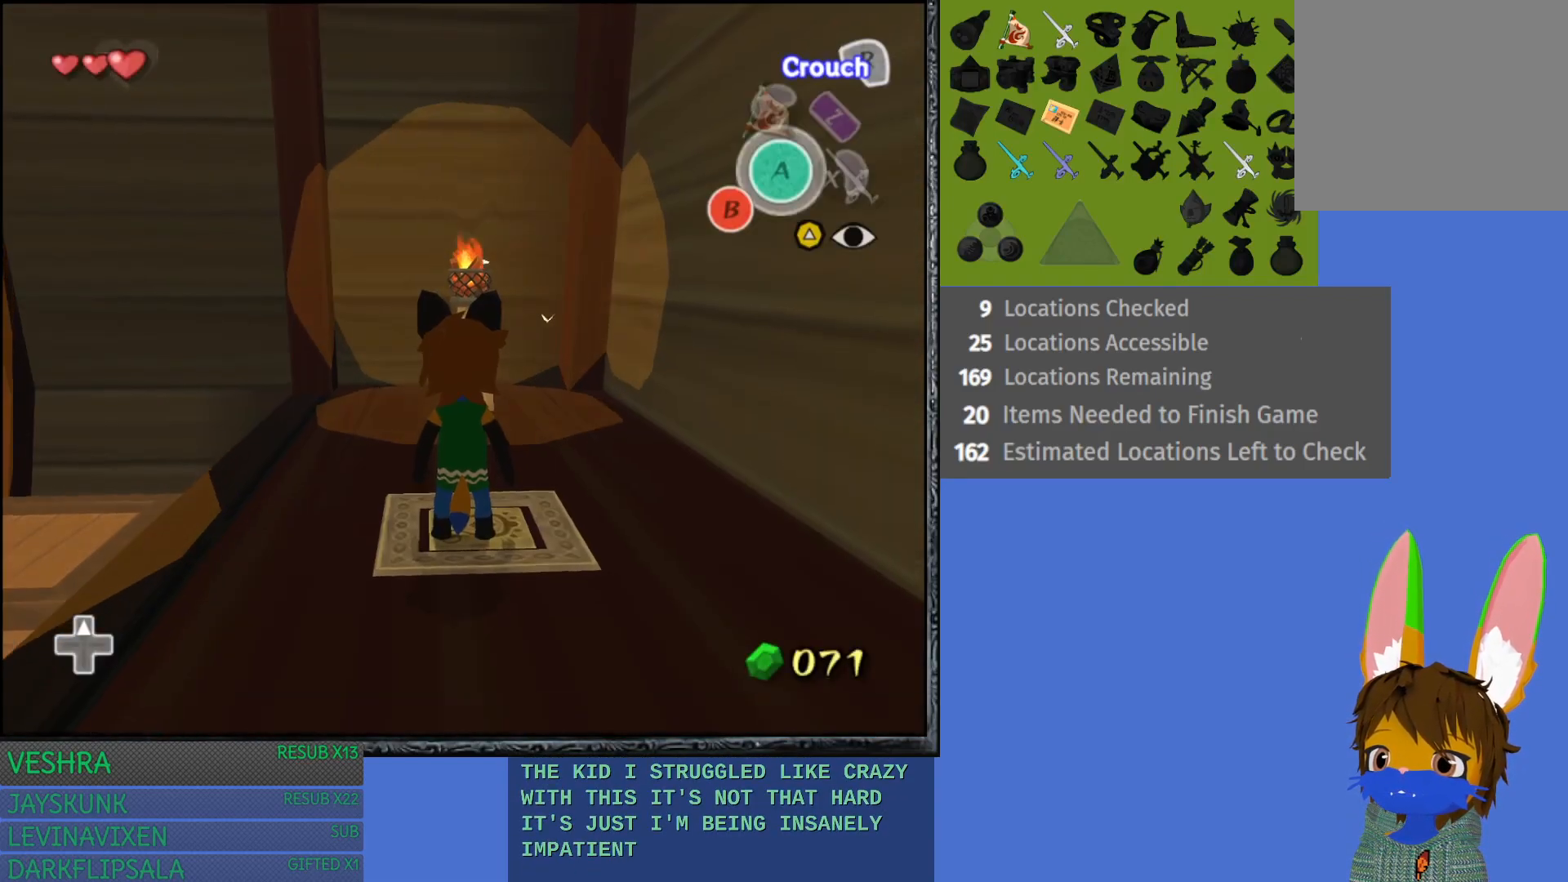
{"buttons": [], "left_stick": "center", "right_stick": "center", "events": [[233, "left_stick", "center"]]}
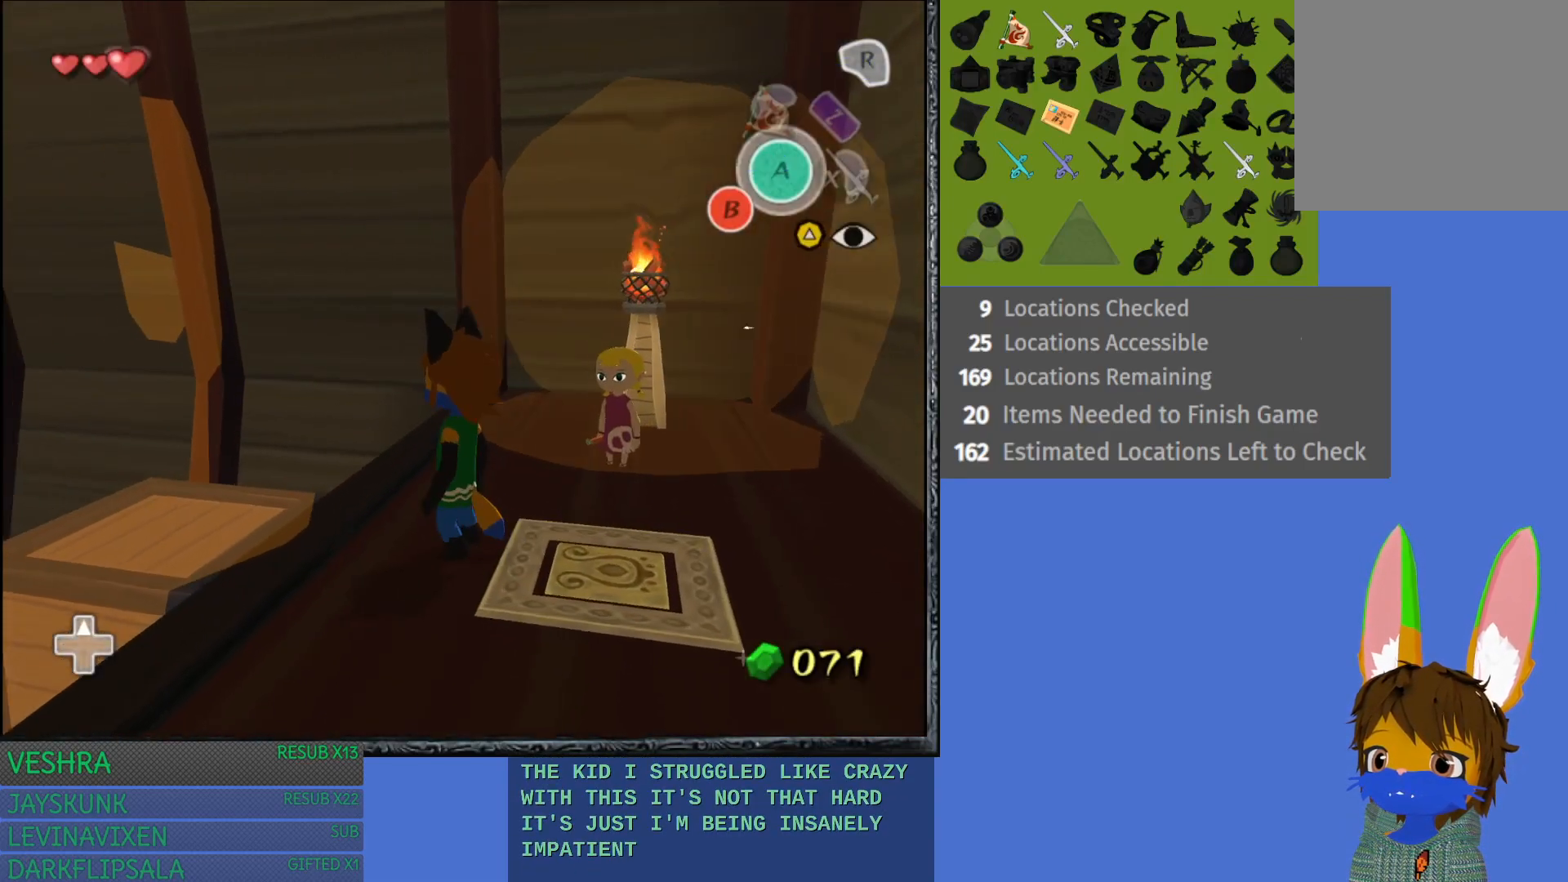
{"buttons": [], "left_stick": "center", "right_stick": "center", "events": [[17, "L1", "down"], [217, "L1", "up"]]}
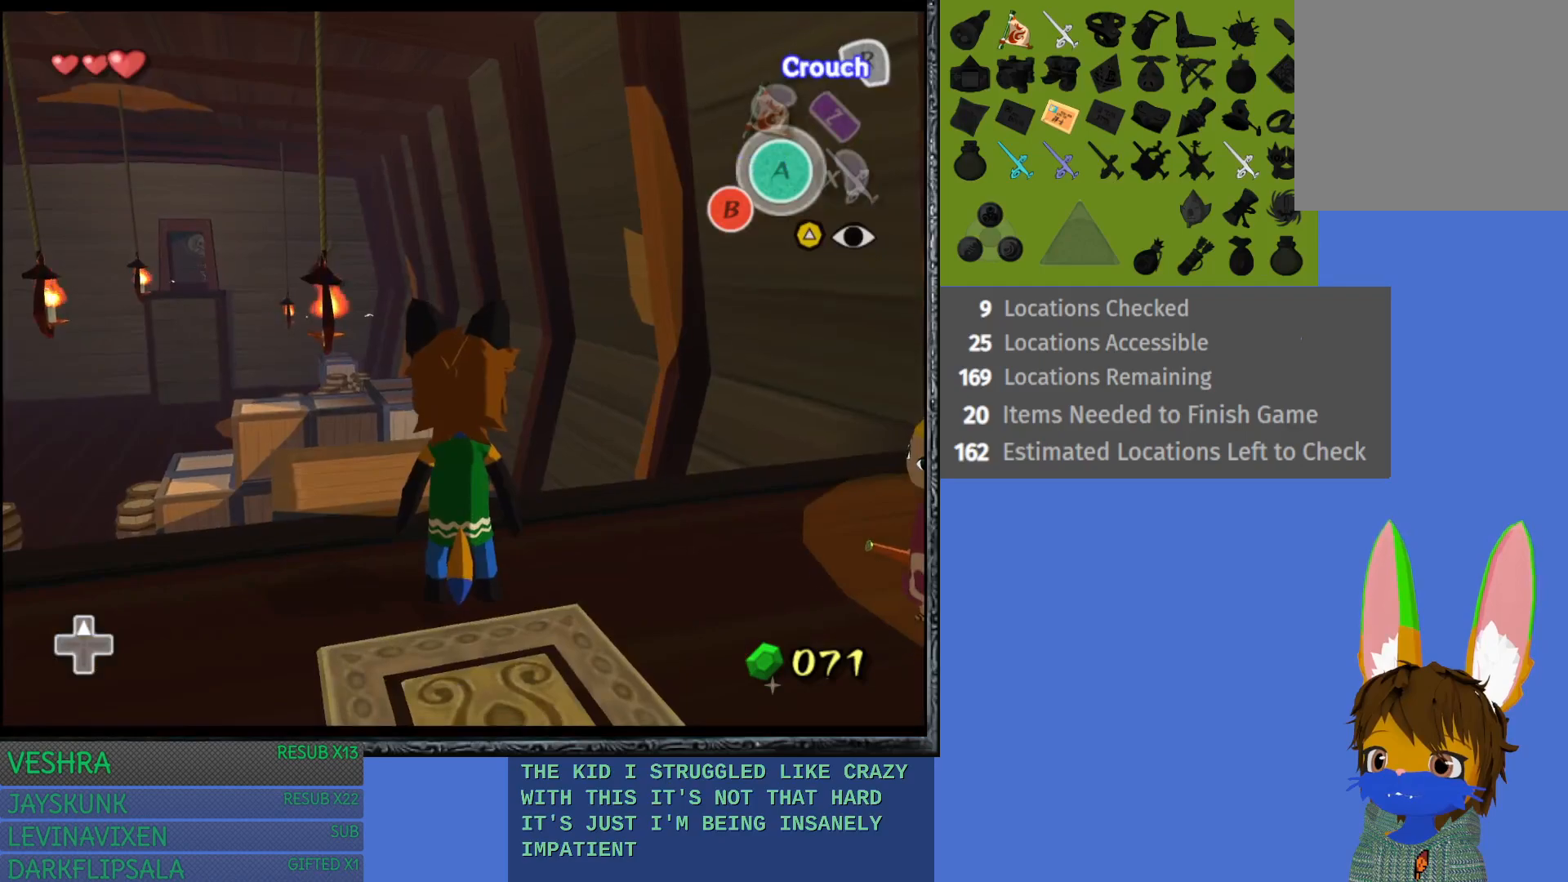
{"buttons": [], "left_stick": "up", "right_stick": "center", "events": [[17, "left_stick", "up-left"], [417, "left_stick", "up"]]}
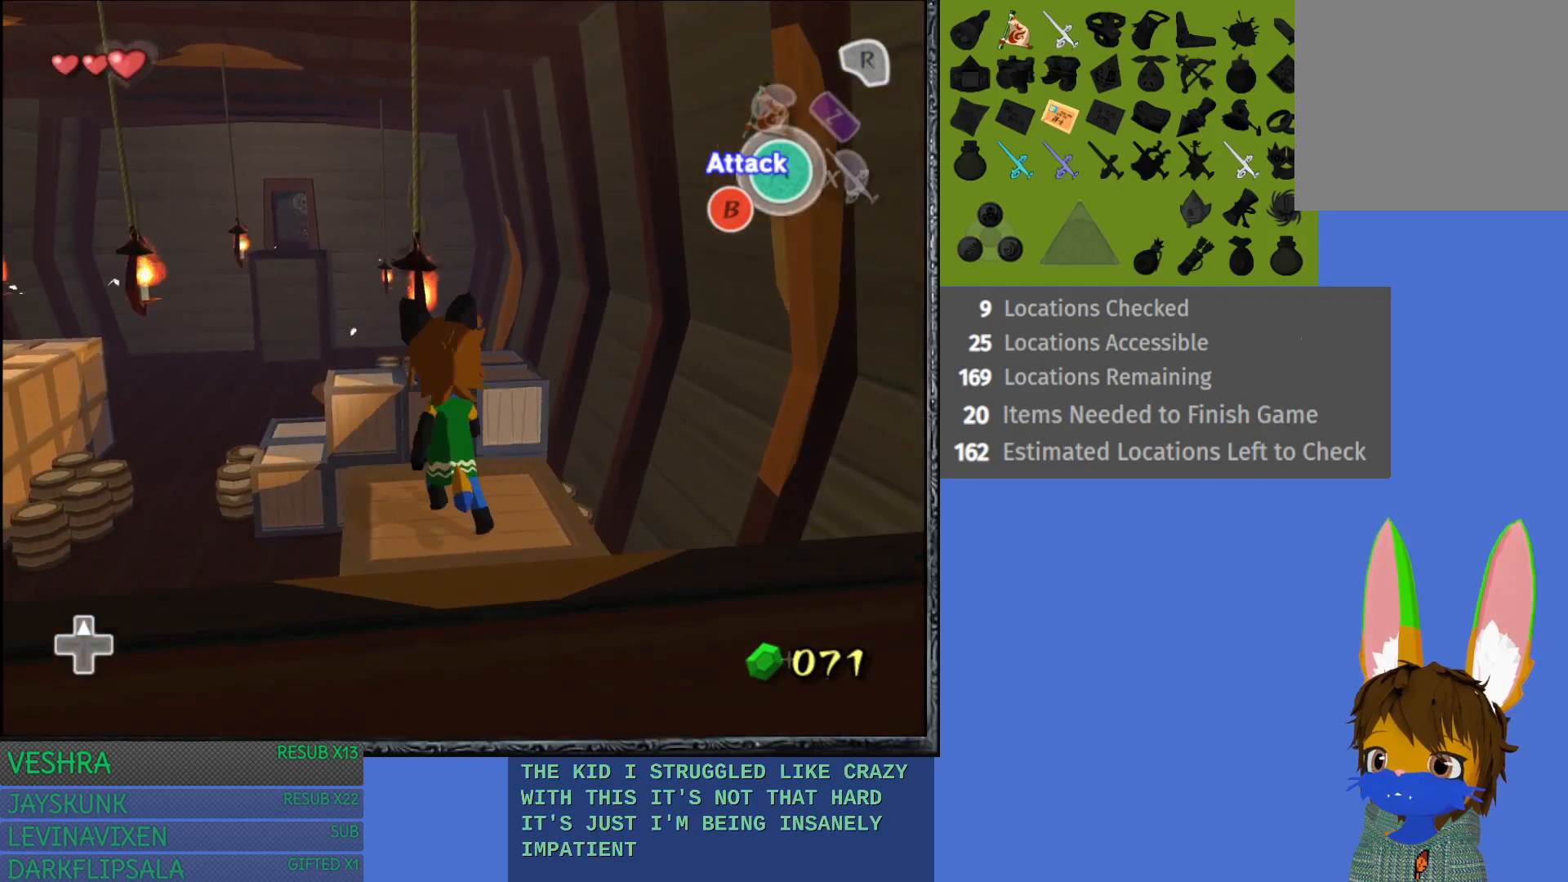
{"buttons": [], "left_stick": "up", "right_stick": "center", "events": []}
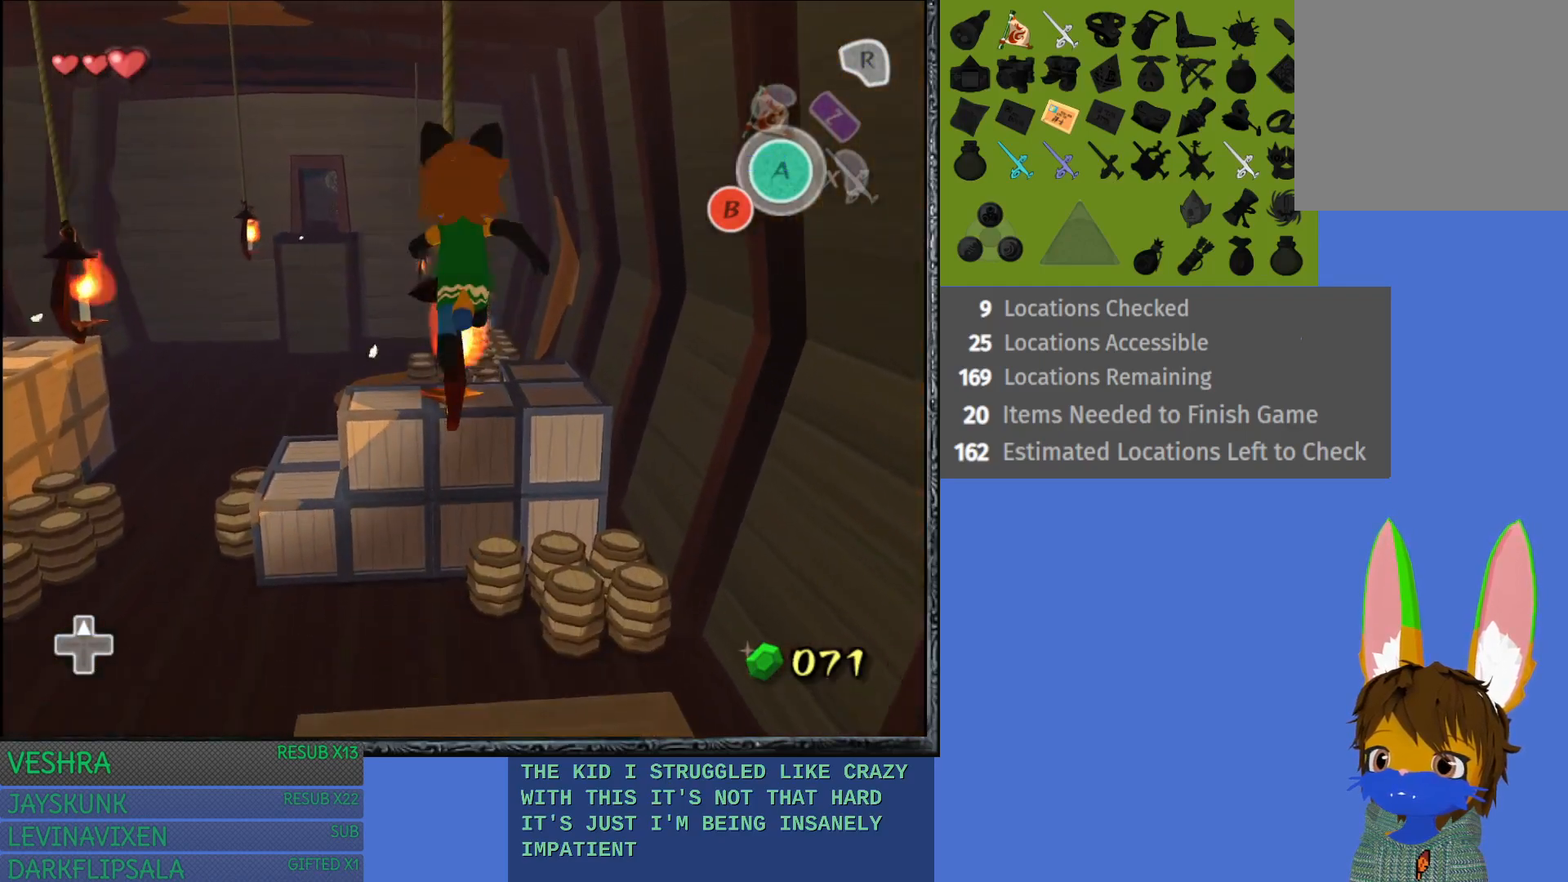
{"buttons": [], "left_stick": "left", "right_stick": "center", "events": [[67, "left_stick", "center"], [250, "left_stick", "left"]]}
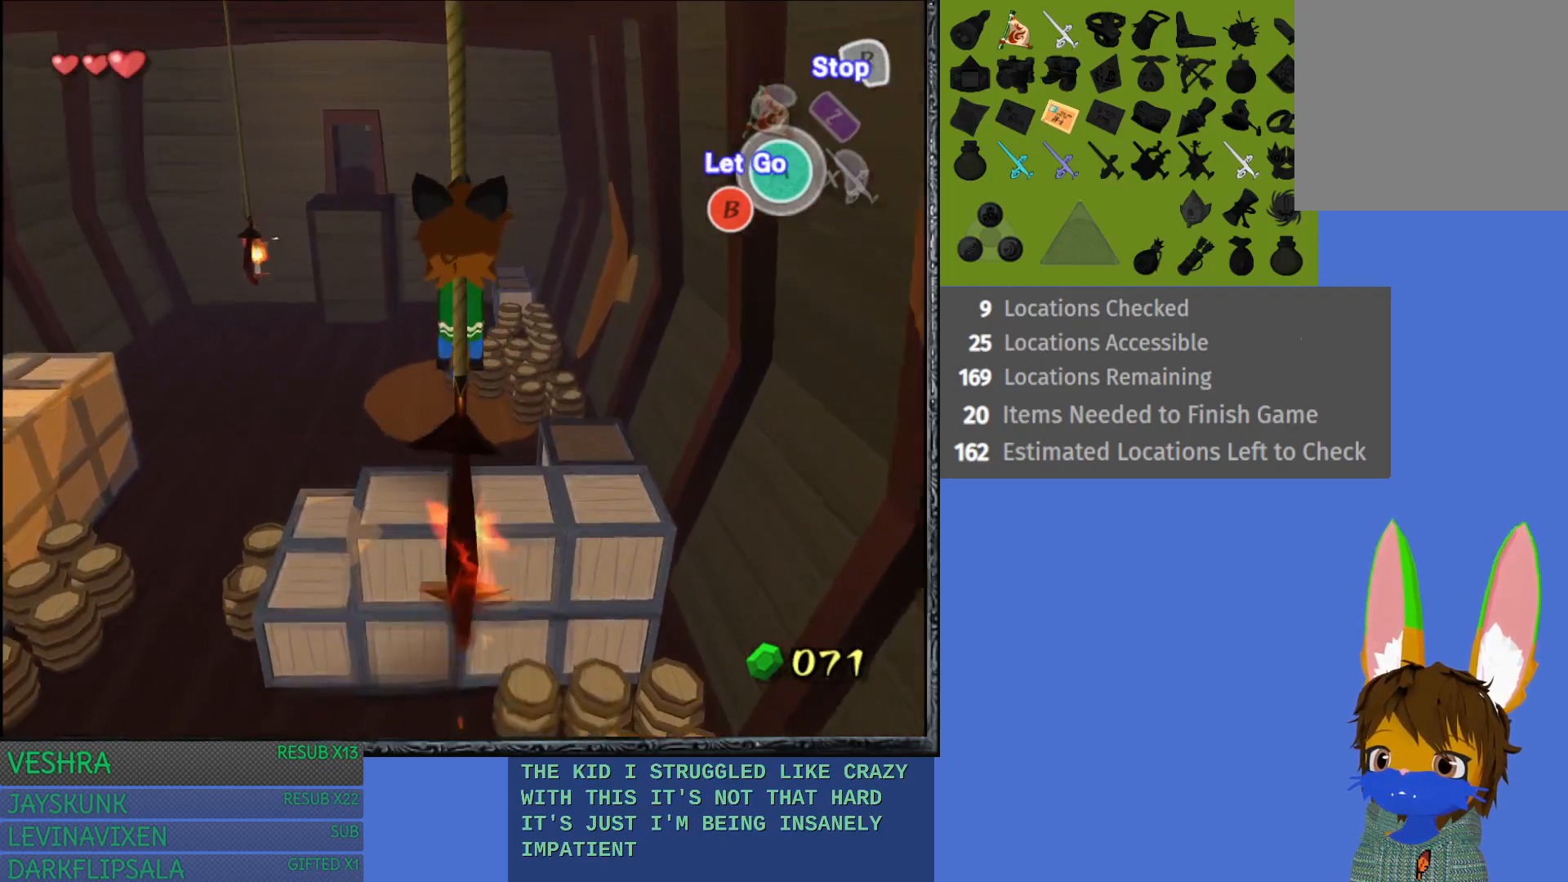
{"buttons": [], "left_stick": "left", "right_stick": "center", "events": []}
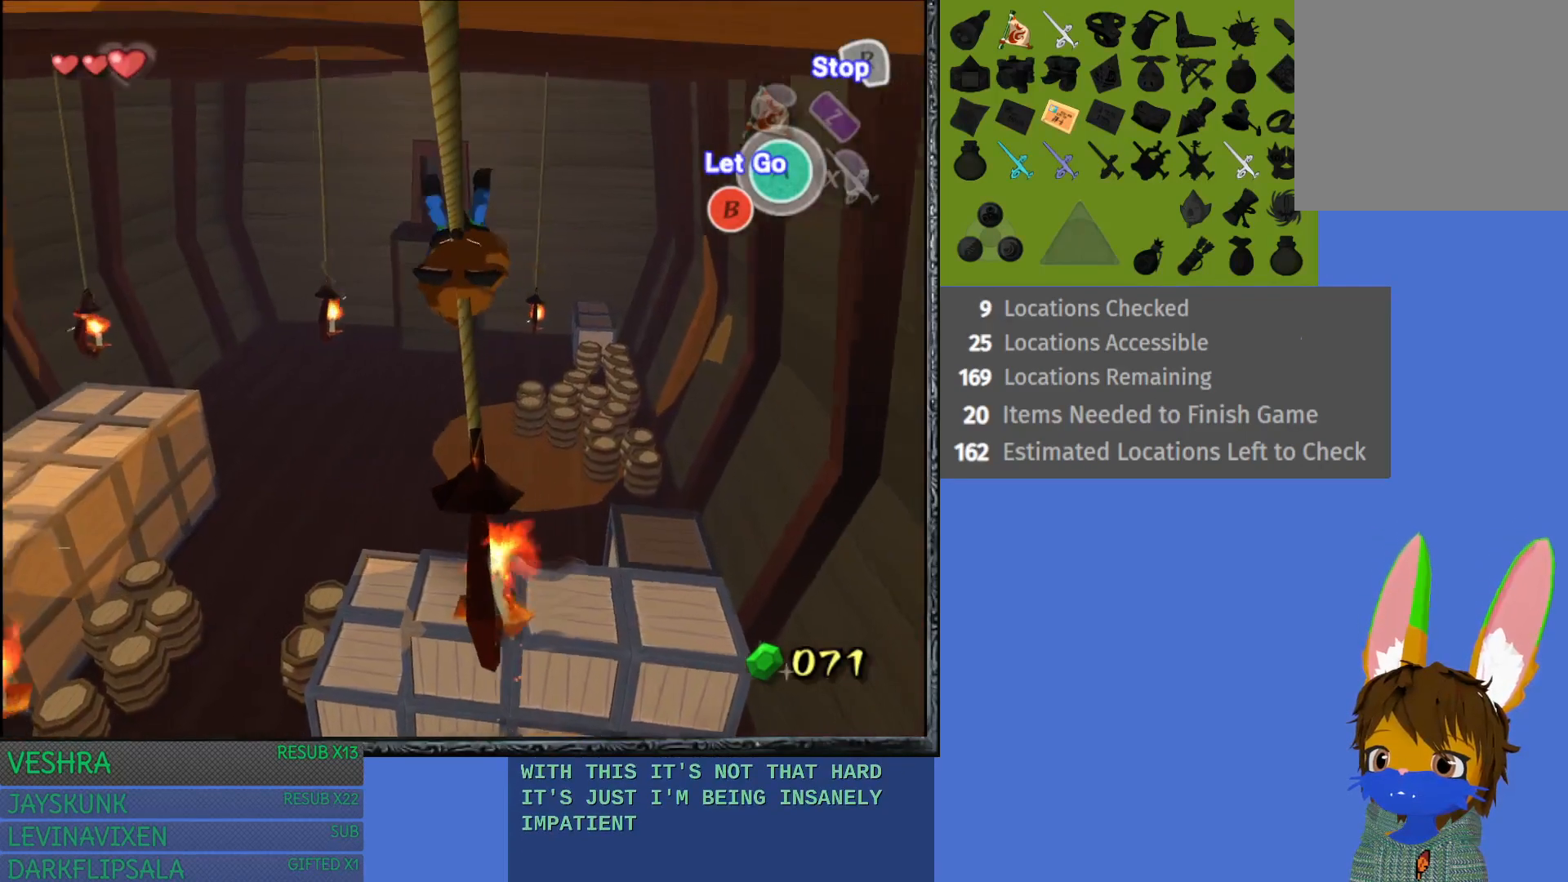
{"buttons": [], "left_stick": "left", "right_stick": "center", "events": []}
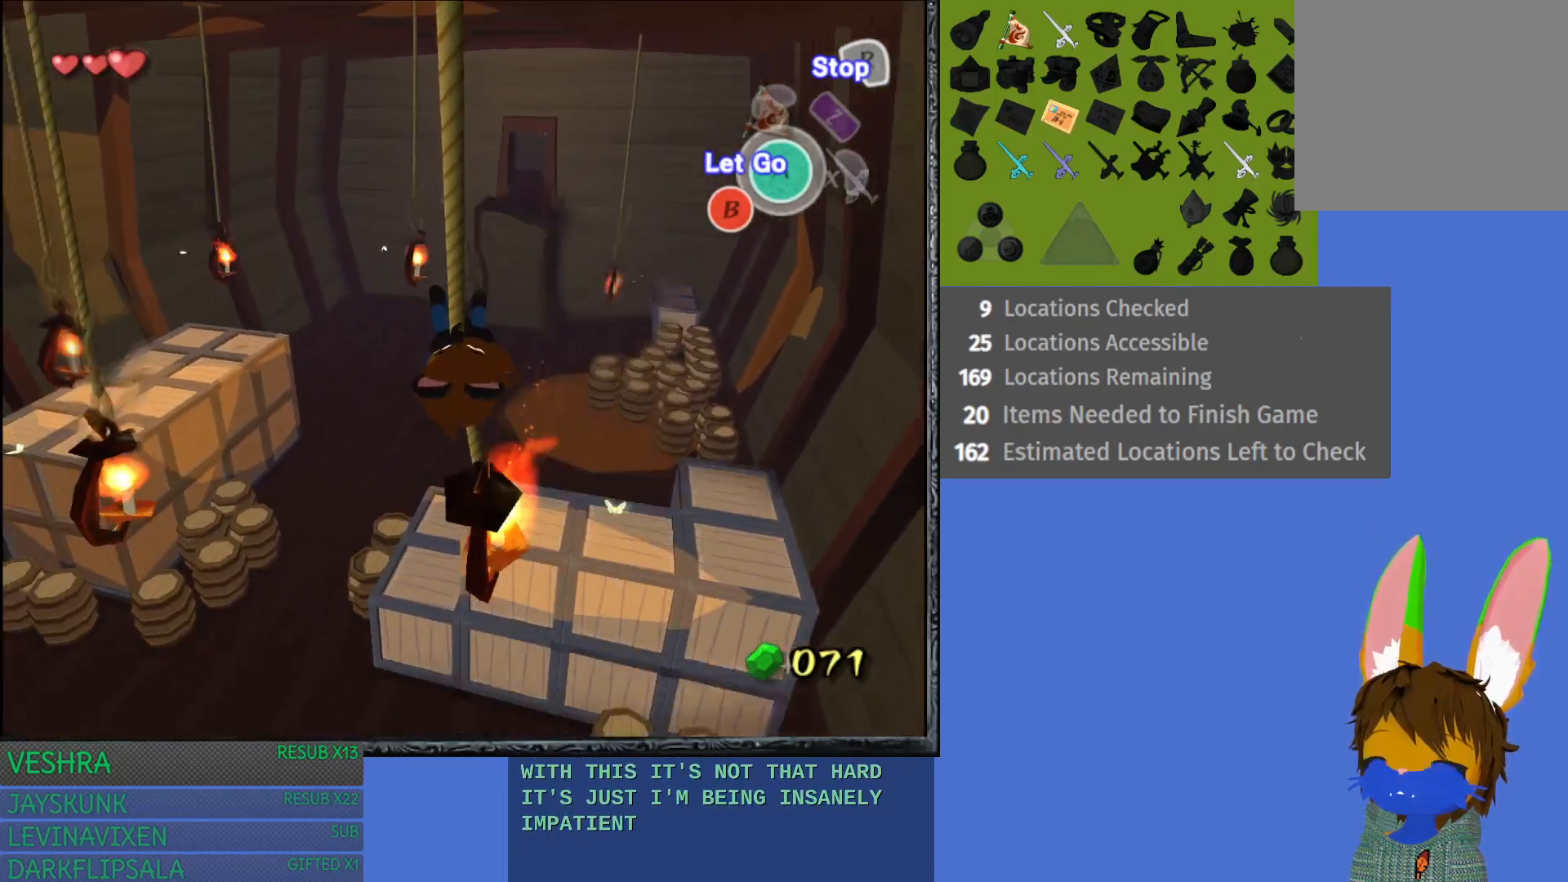
{"buttons": [], "left_stick": "left", "right_stick": "center", "events": []}
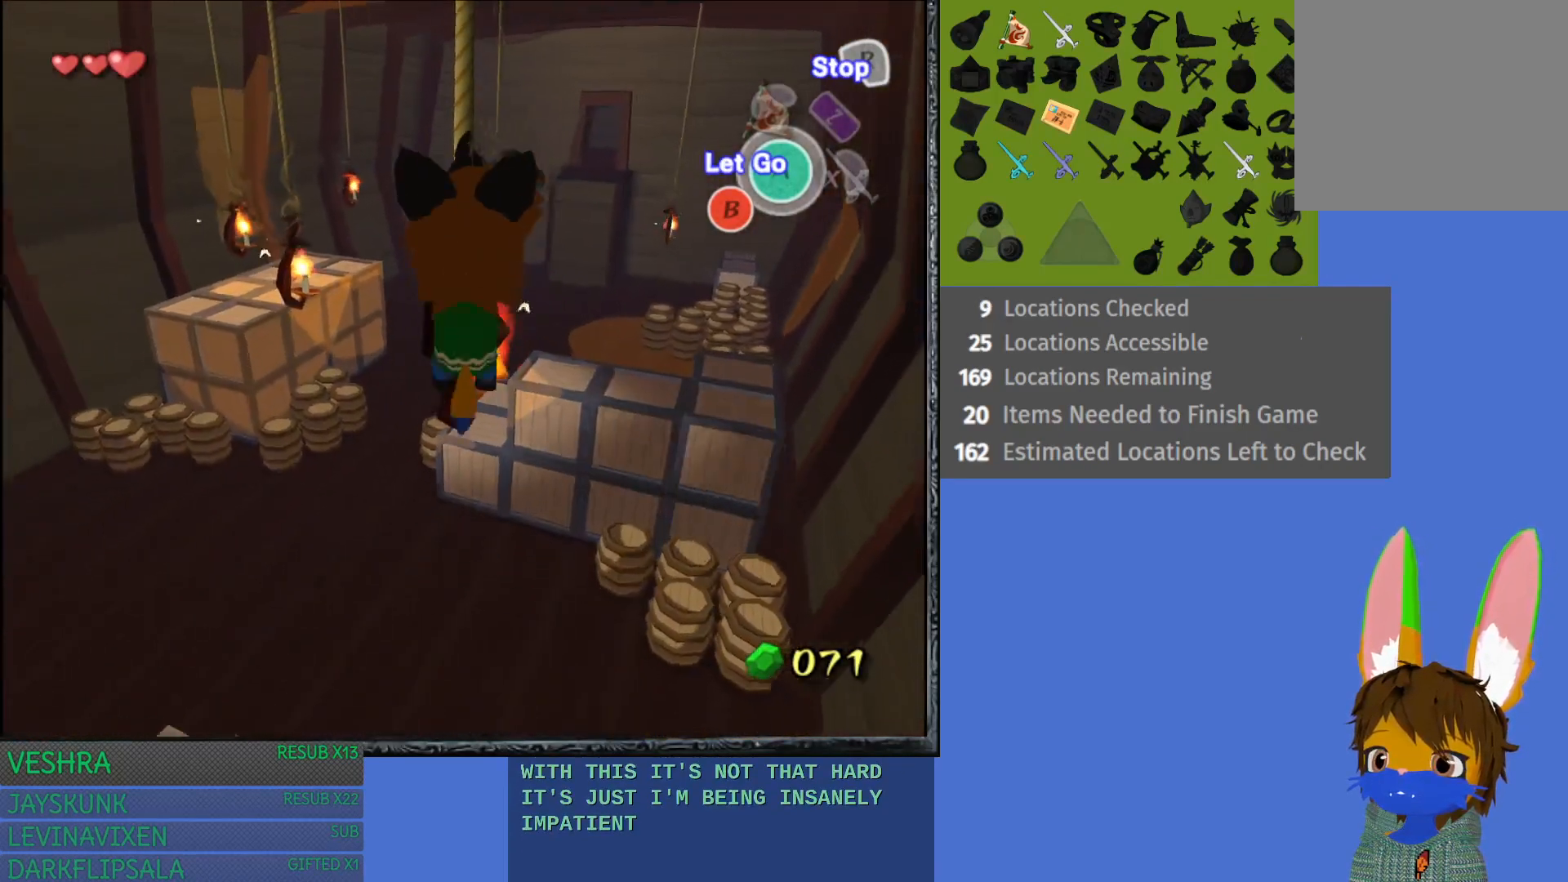
{"buttons": [], "left_stick": "left", "right_stick": "center", "events": []}